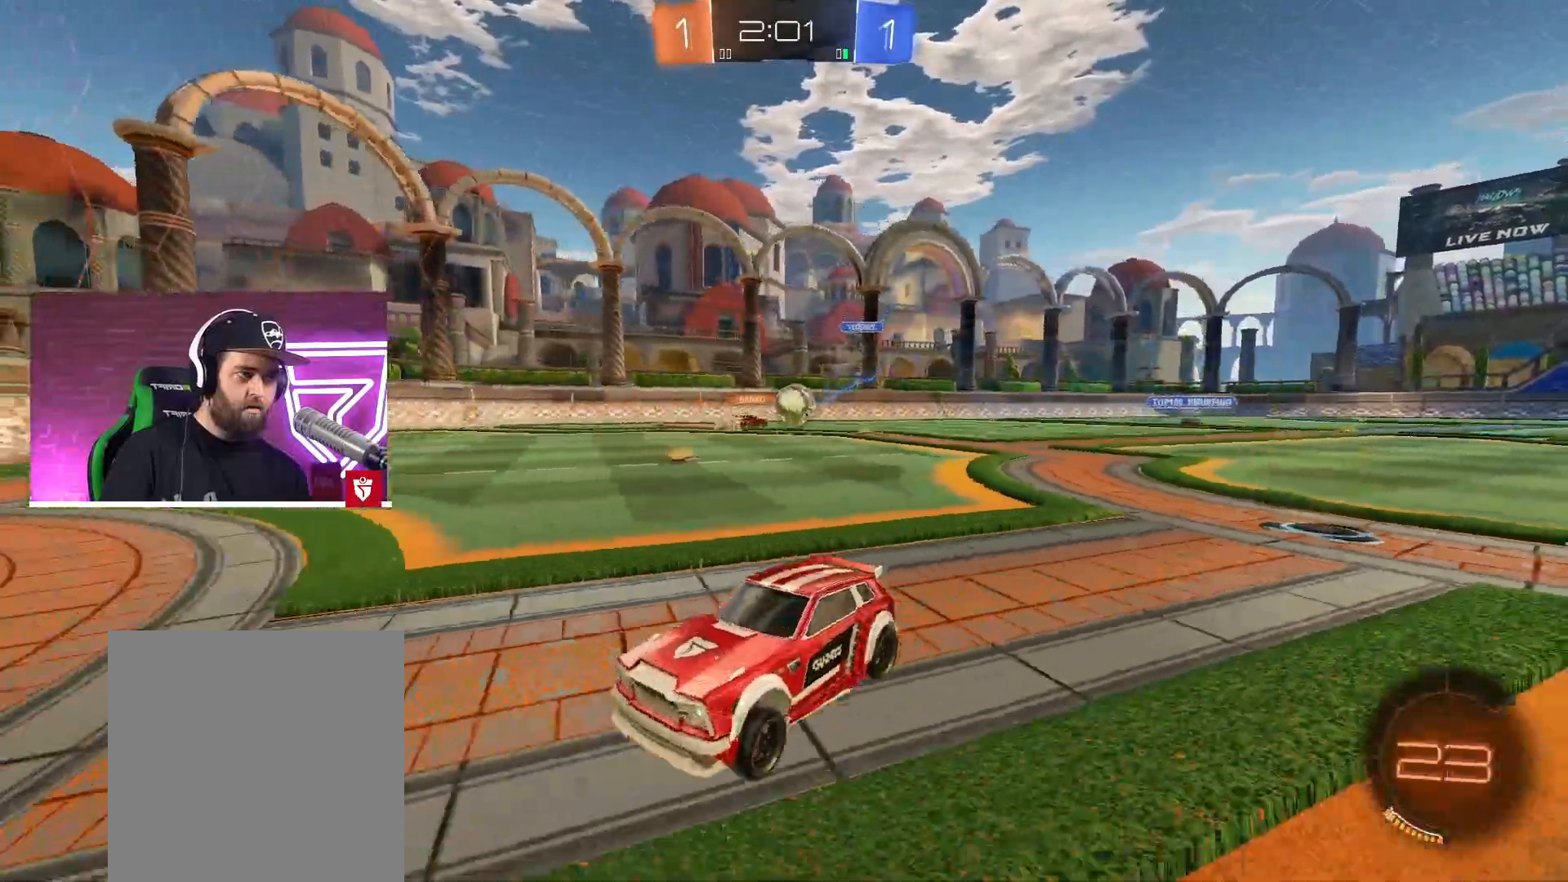
Gameplay with a controller (PlayStation layout); each line is a JSON object with the inputs held at the frame after it. "events" lists button and stick changes between this image and that frame as [ms after this image, input, new state], when the widget could be followed in between.
{"buttons": ["CROSS", "R2"], "left_stick": "left", "right_stick": "center", "events": [[267, "TRIANGLE", "down"], [350, "CROSS", "down"], [367, "TRIANGLE", "up"]]}
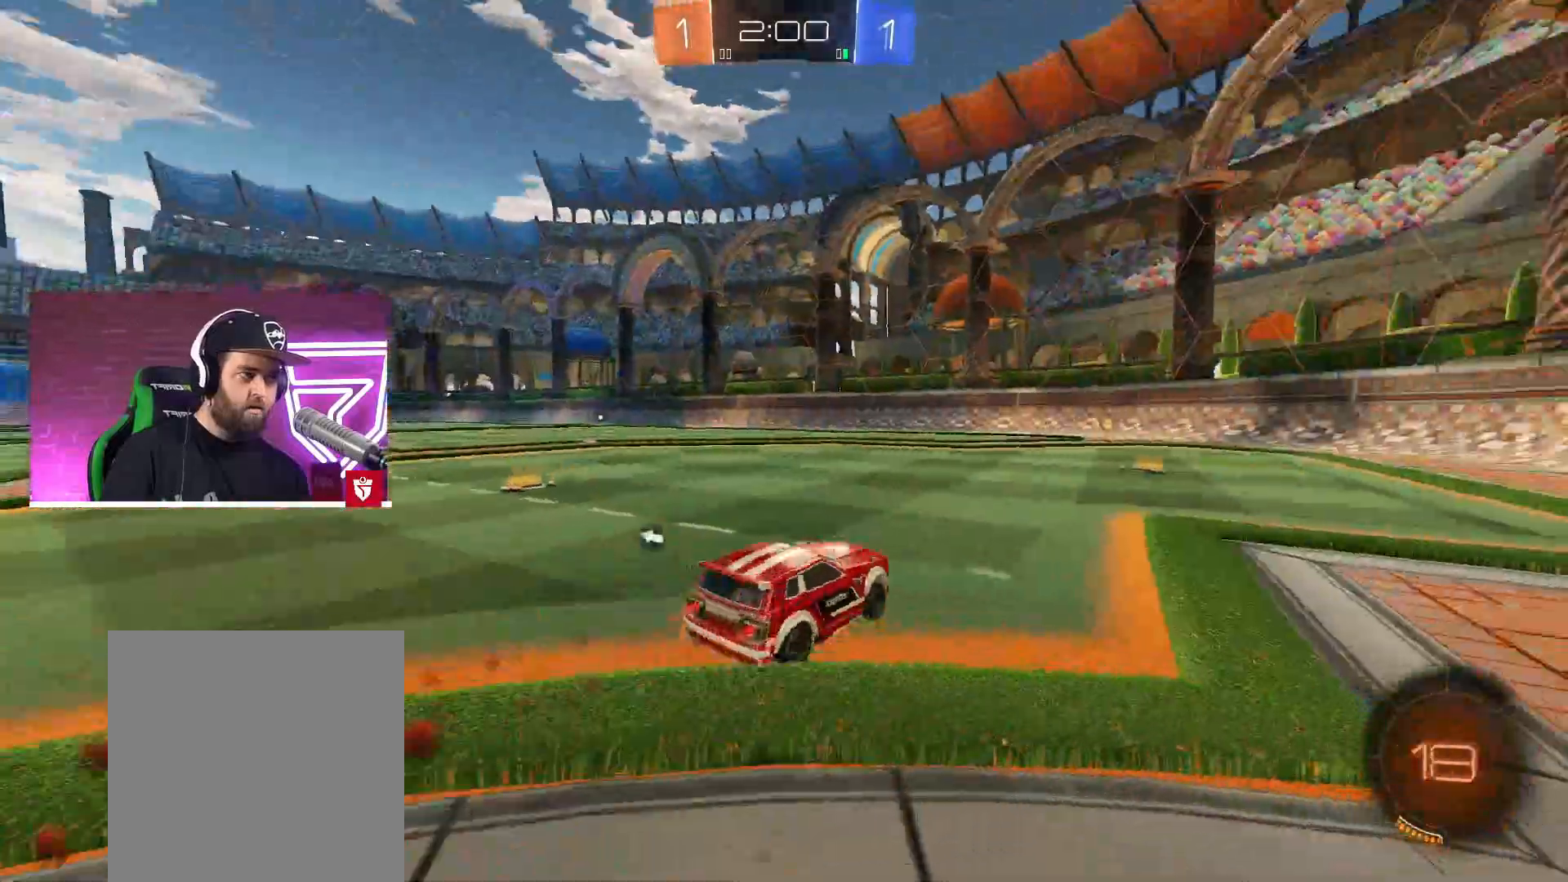
{"buttons": ["CROSS", "R2"], "left_stick": "center", "right_stick": "center", "events": [[17, "left_stick", "center"], [150, "left_stick", "left"], [233, "left_stick", "right"], [383, "left_stick", "center"]]}
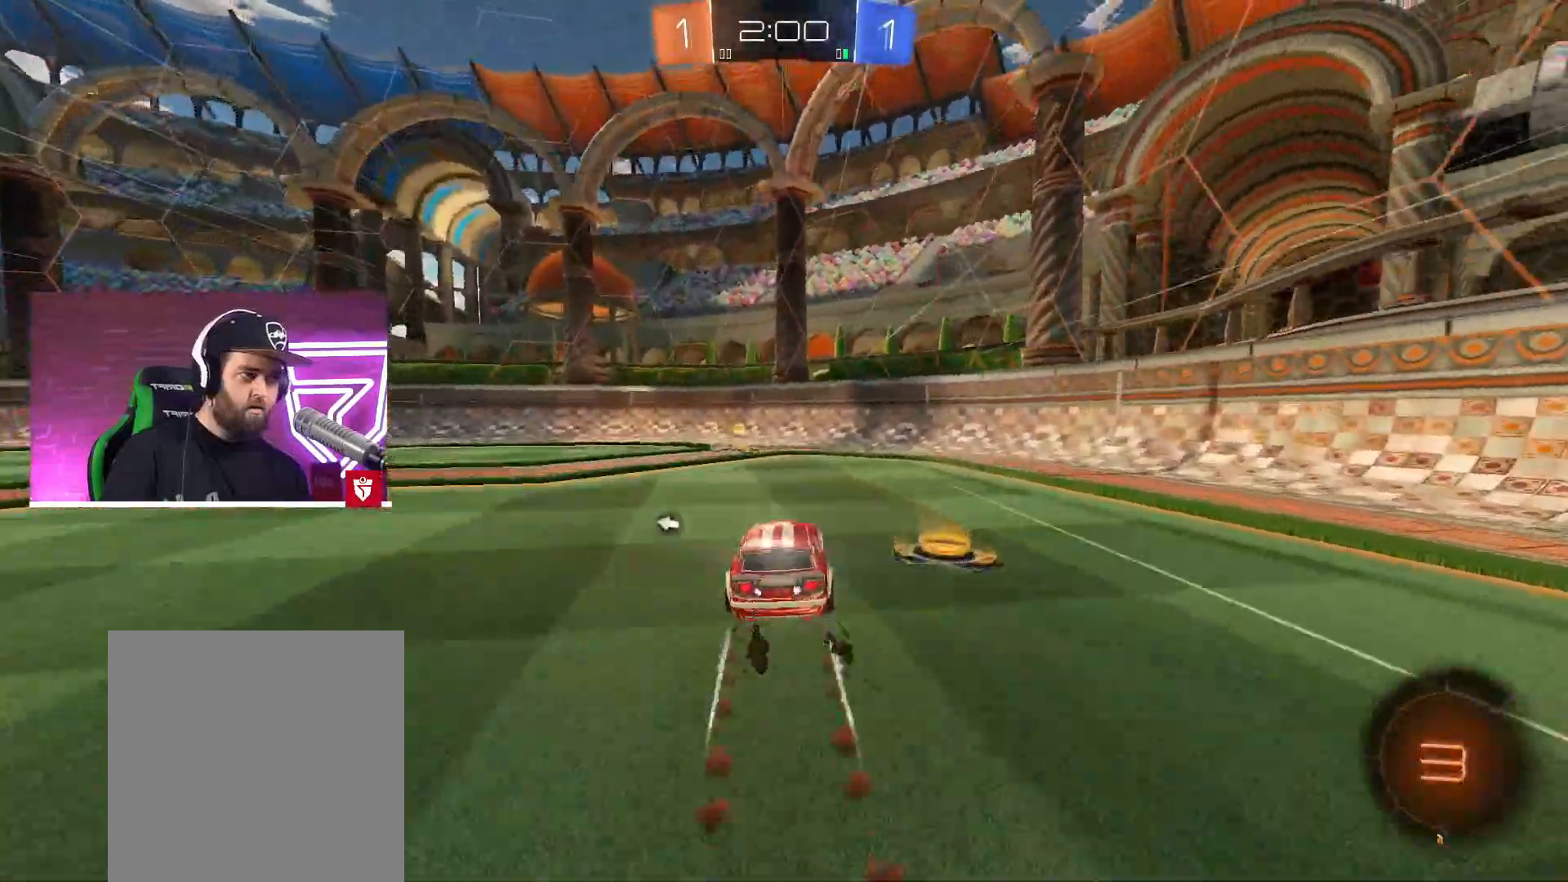
{"buttons": ["R2"], "left_stick": "left", "right_stick": "center", "events": [[17, "CROSS", "up"], [17, "TRIANGLE", "down"], [133, "TRIANGLE", "up"], [317, "left_stick", "left"], [350, "L1", "down"], [483, "L1", "up"]]}
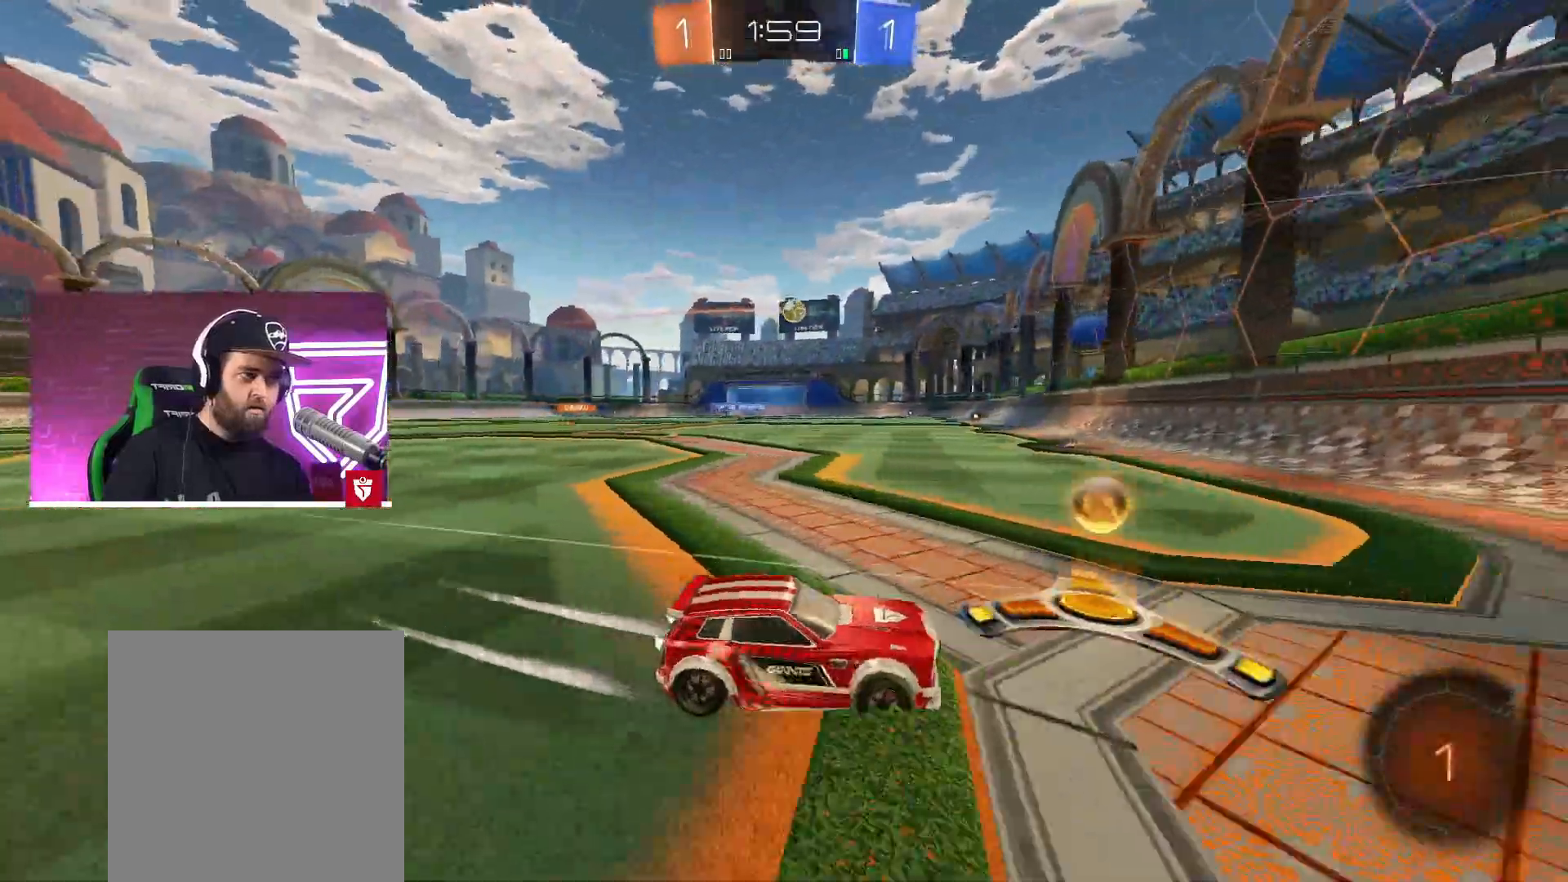
{"buttons": ["CROSS", "R2"], "left_stick": "left", "right_stick": "center", "events": [[283, "CROSS", "down"]]}
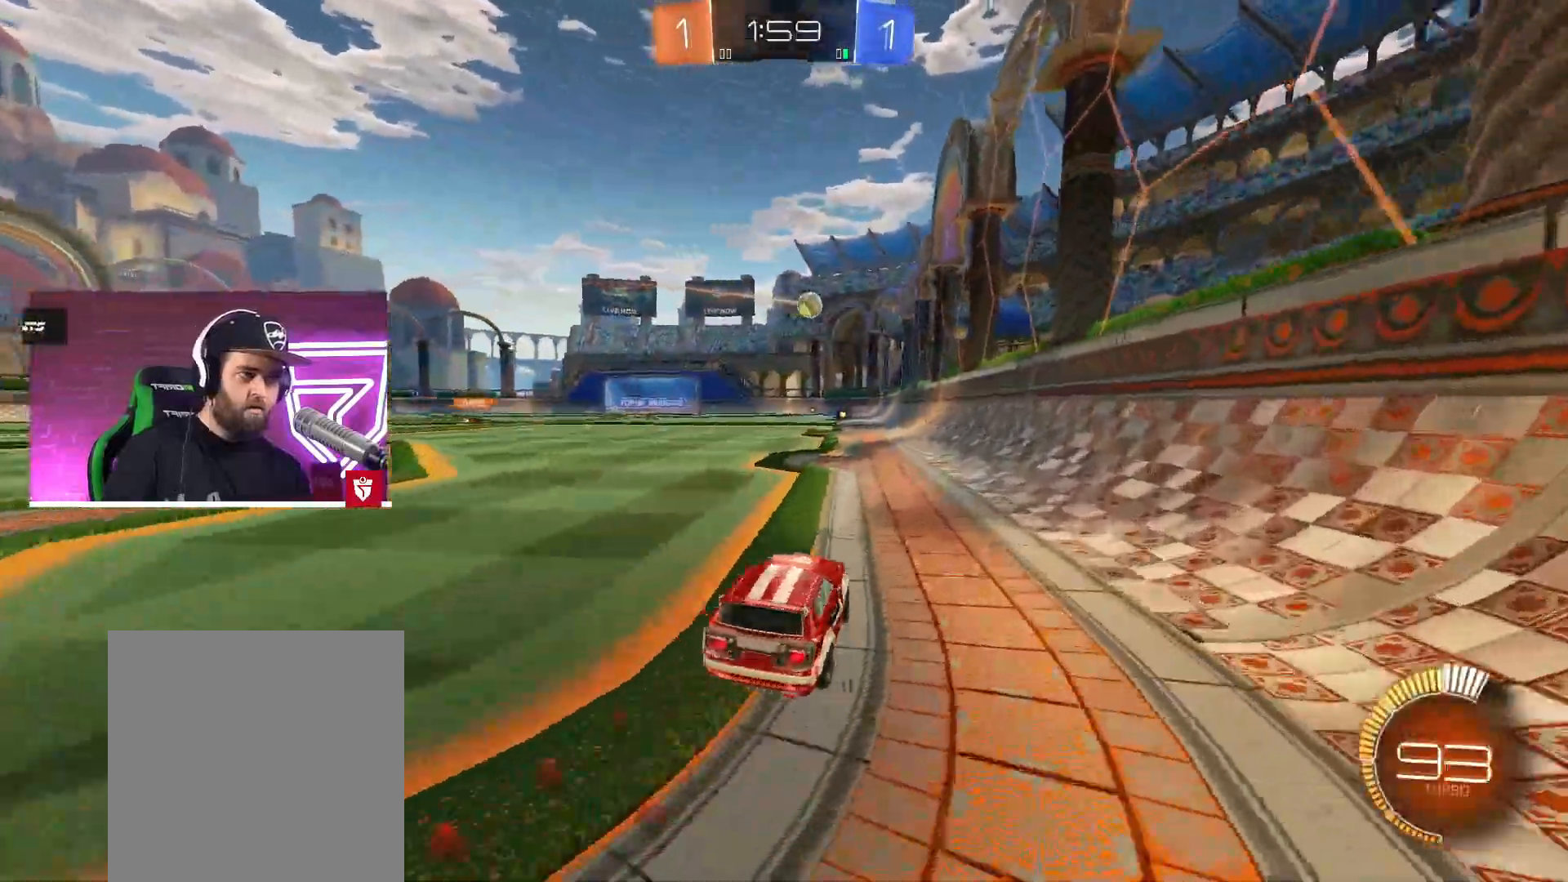
{"buttons": ["R2"], "left_stick": "left", "right_stick": "center", "events": [[100, "left_stick", "center"], [167, "left_stick", "left"], [200, "CROSS", "up"]]}
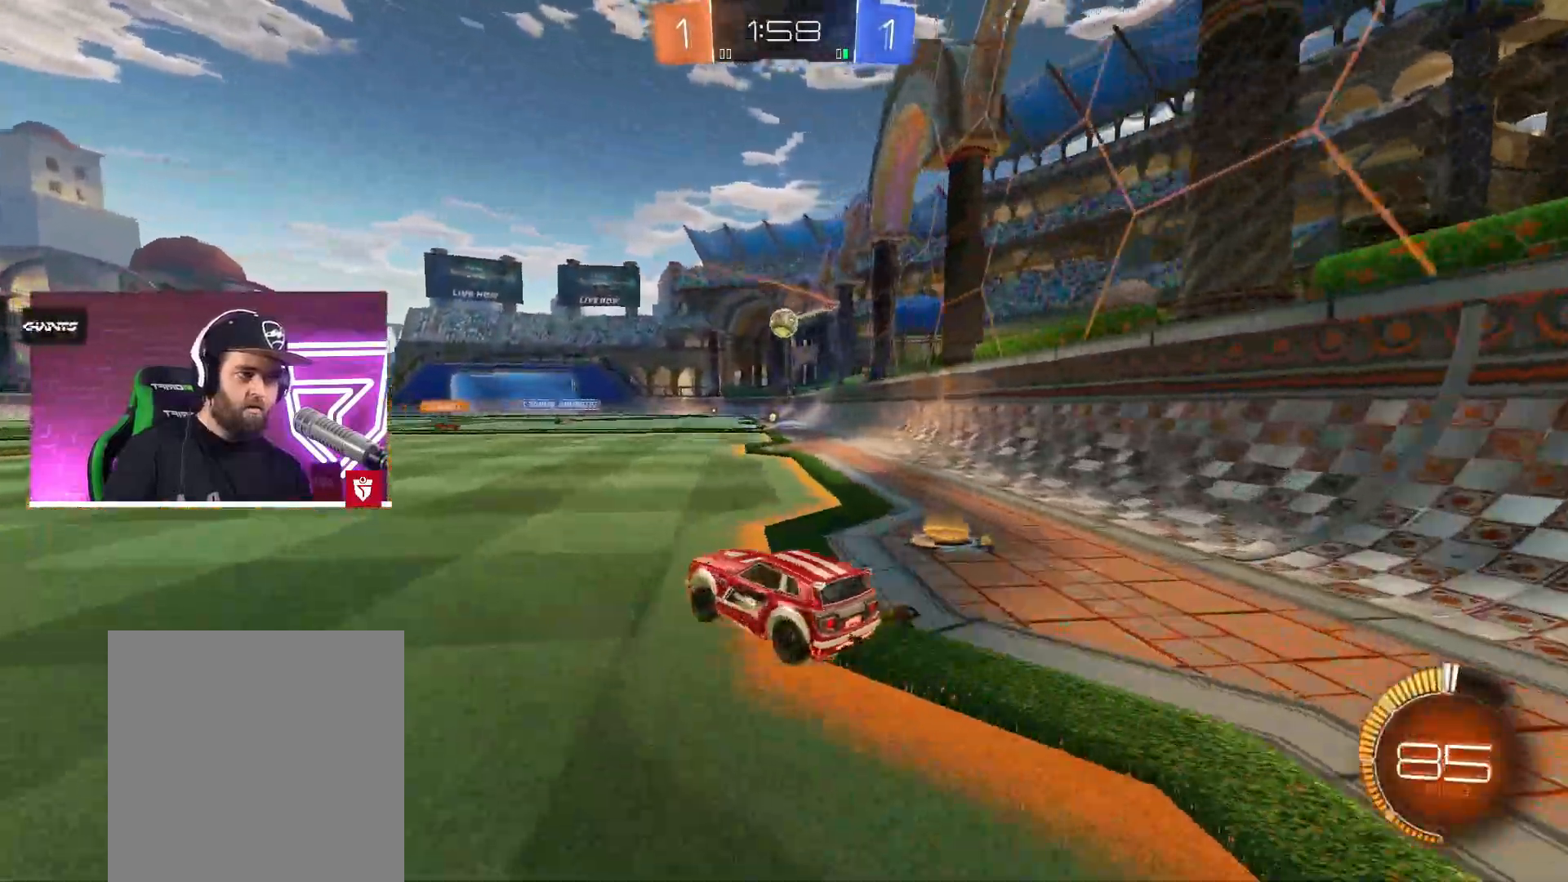
{"buttons": ["R2"], "left_stick": "left", "right_stick": "center", "events": [[267, "left_stick", "up-right"], [500, "left_stick", "left"]]}
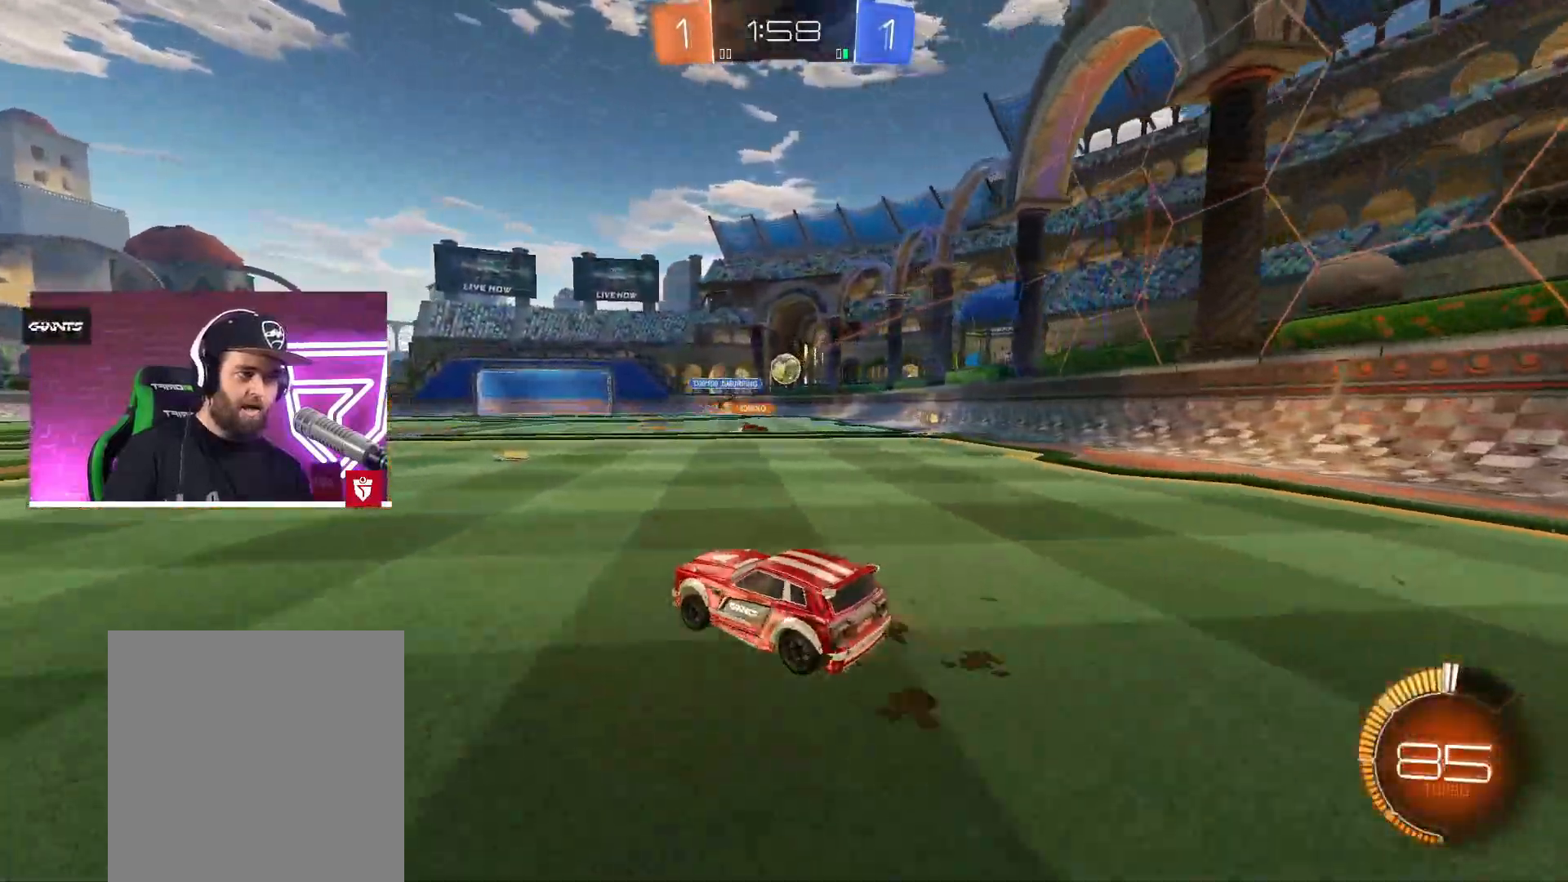
{"buttons": ["CROSS", "L1", "R2"], "left_stick": "up-right", "right_stick": "center", "events": [[433, "left_stick", "right"], [483, "L1", "down"], [483, "left_stick", "up-right"], [500, "CROSS", "down"]]}
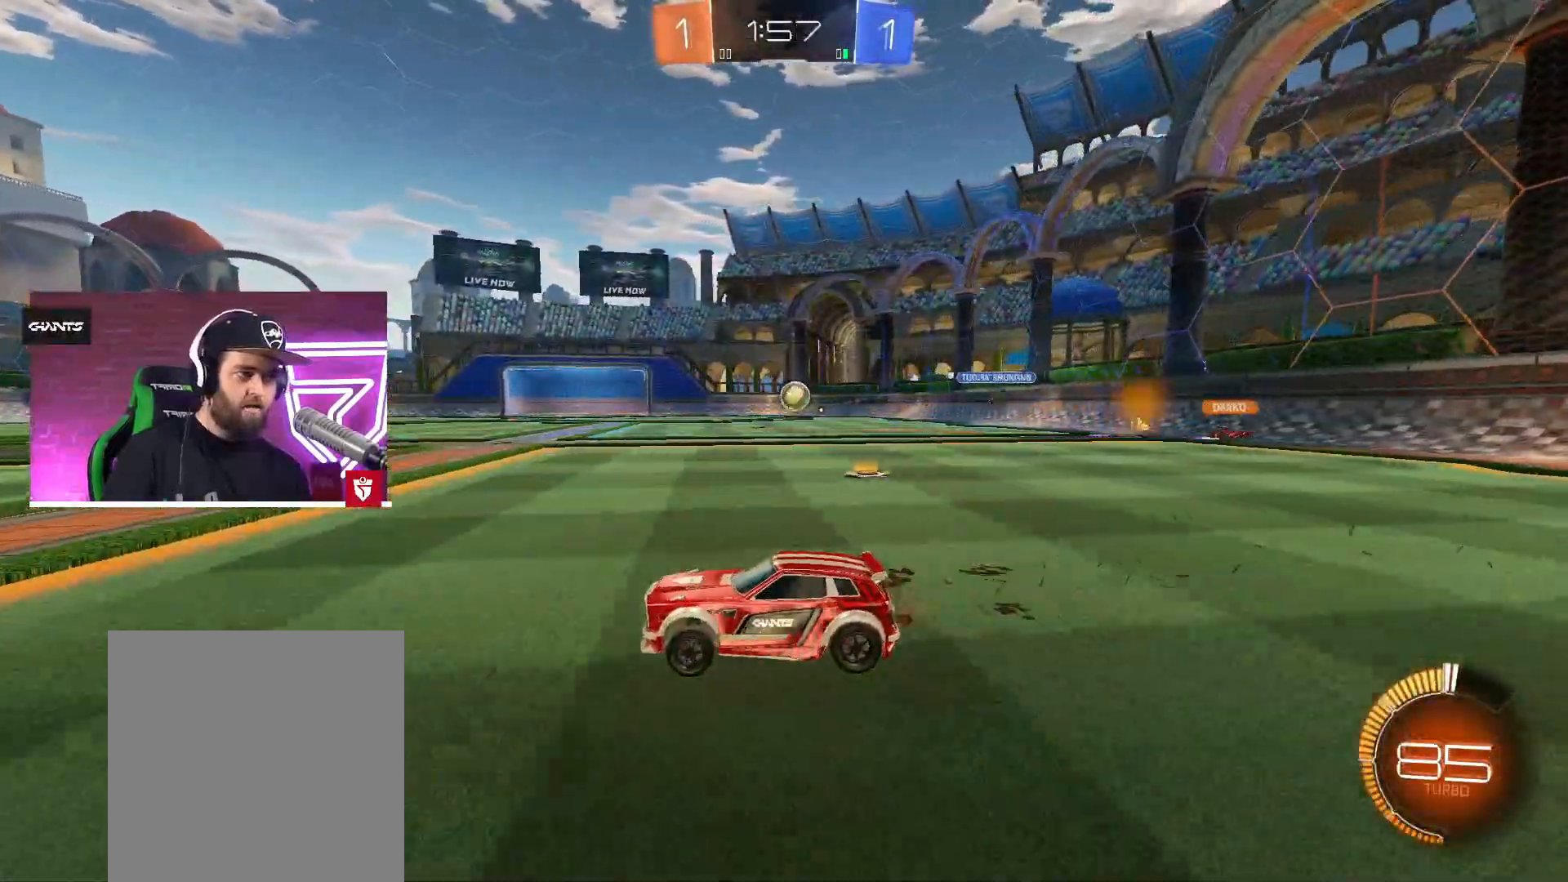
{"buttons": ["CROSS", "R2"], "left_stick": "center", "right_stick": "center", "events": [[83, "L1", "up"], [450, "left_stick", "center"]]}
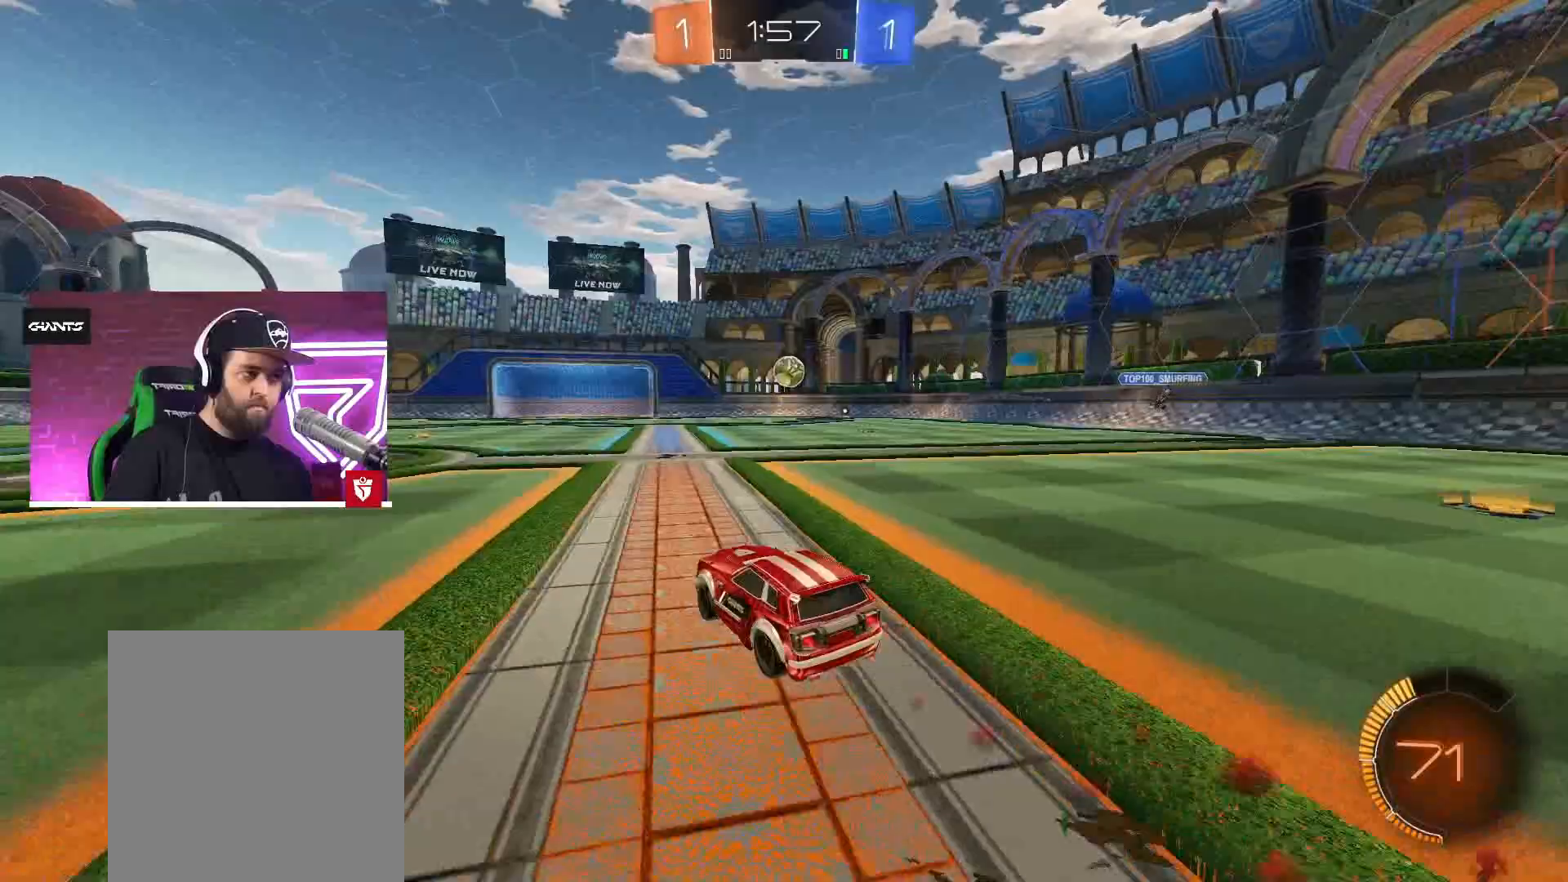
{"buttons": ["R2"], "left_stick": "center", "right_stick": "center", "events": [[433, "CROSS", "up"]]}
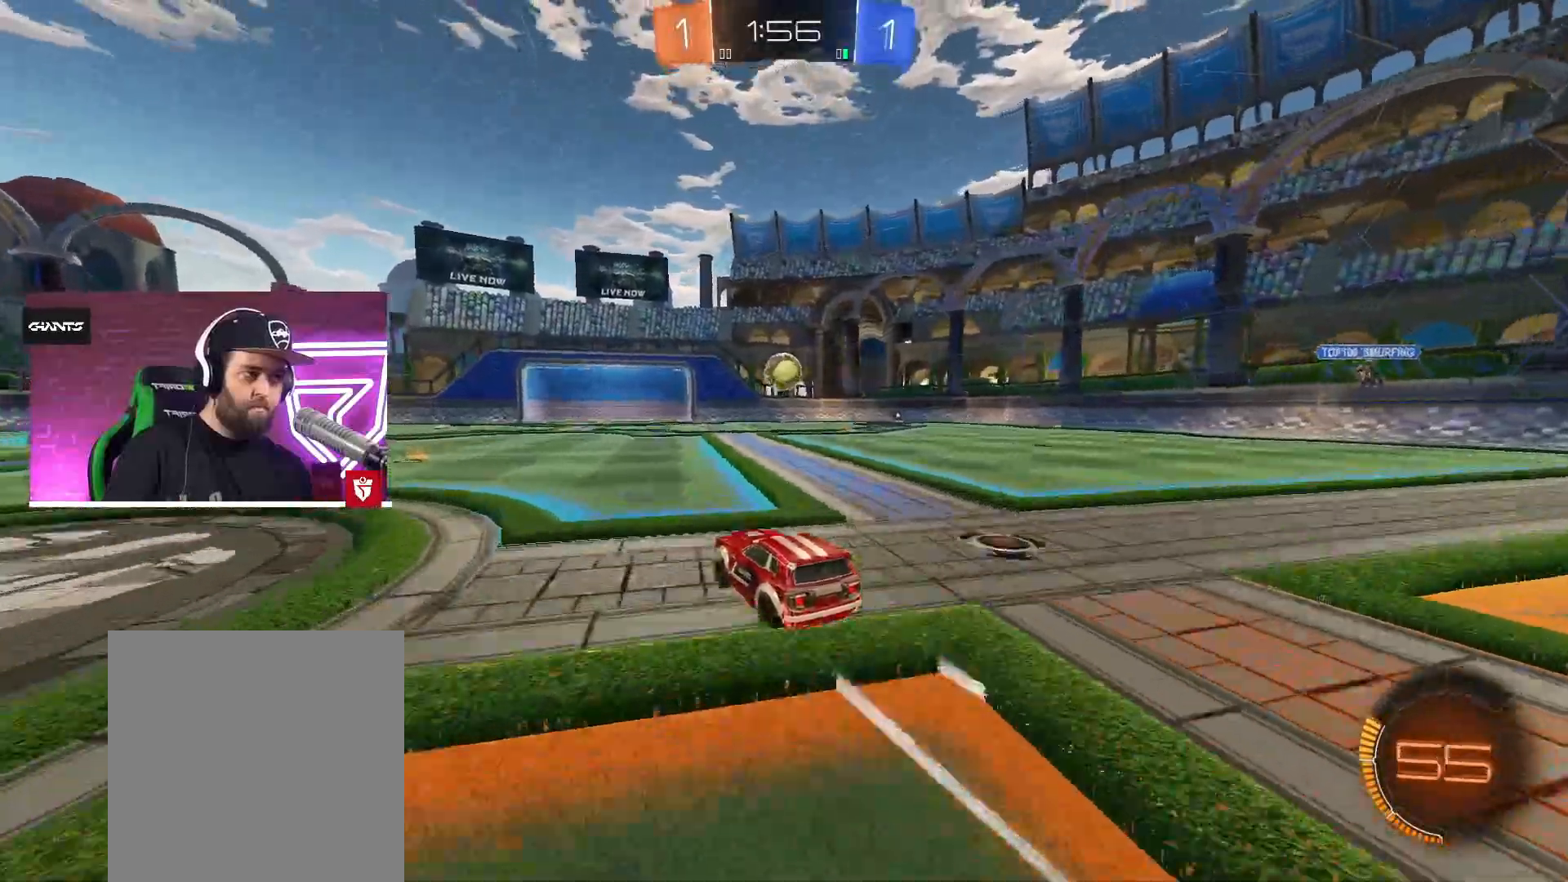
{"buttons": ["R2"], "left_stick": "center", "right_stick": "center", "events": [[267, "left_stick", "right"], [317, "left_stick", "center"]]}
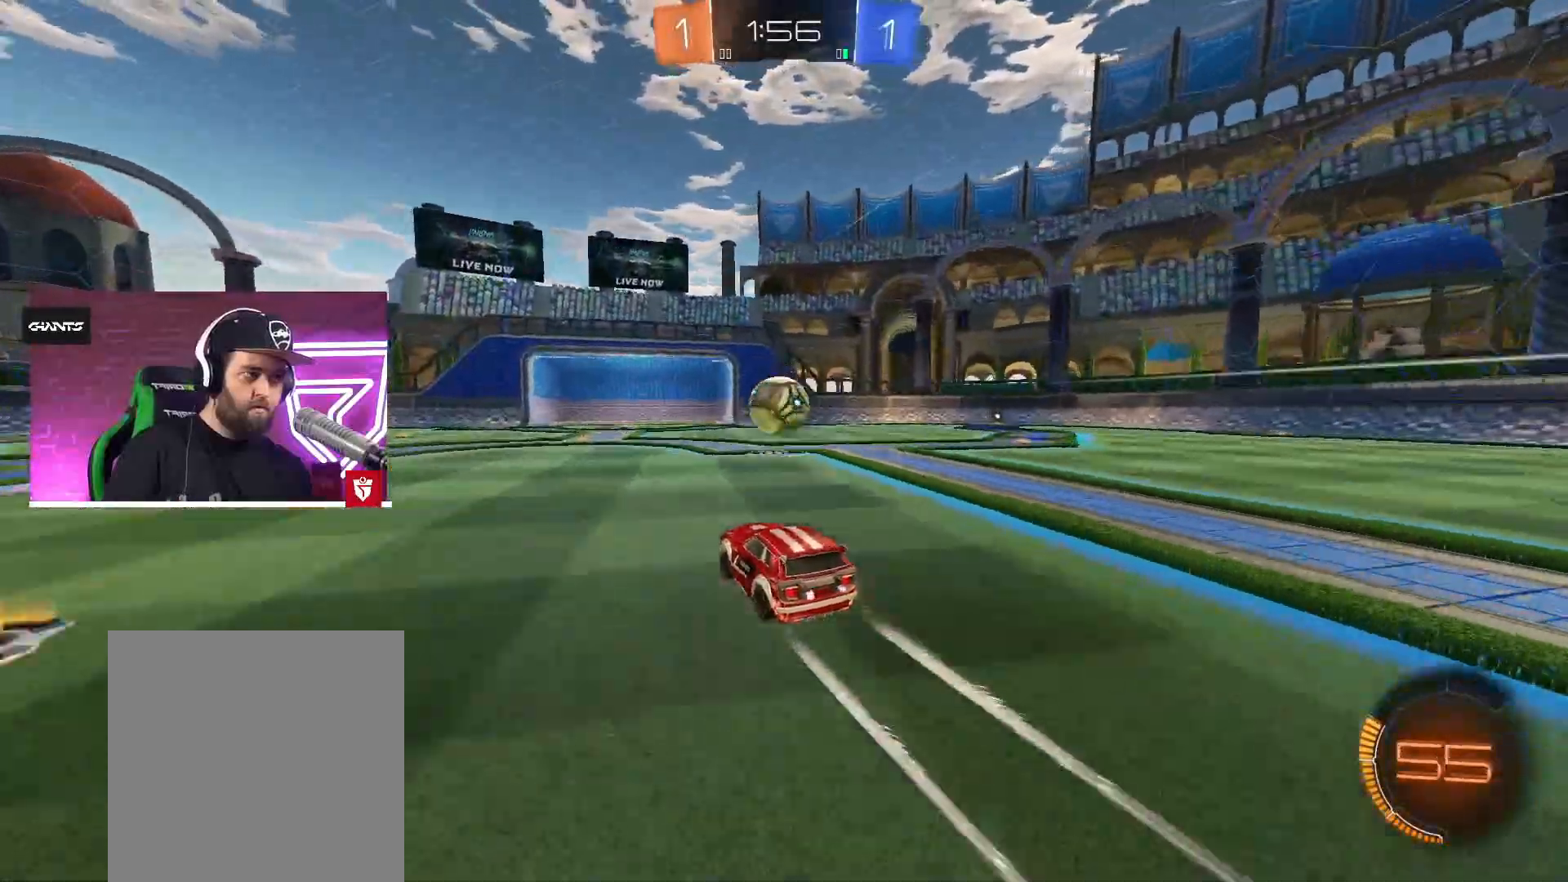
{"buttons": ["CROSS", "SQUARE", "L1", "R2"], "left_stick": "up-right", "right_stick": "center", "events": [[50, "SQUARE", "down"], [167, "left_stick", "right"], [200, "SQUARE", "up"], [233, "R2", "up"], [267, "CROSS", "down"], [300, "L1", "down"], [333, "R2", "down"], [367, "L3", "down"], [367, "SQUARE", "down"], [367, "left_stick", "up-right"], [500, "L3", "up"]]}
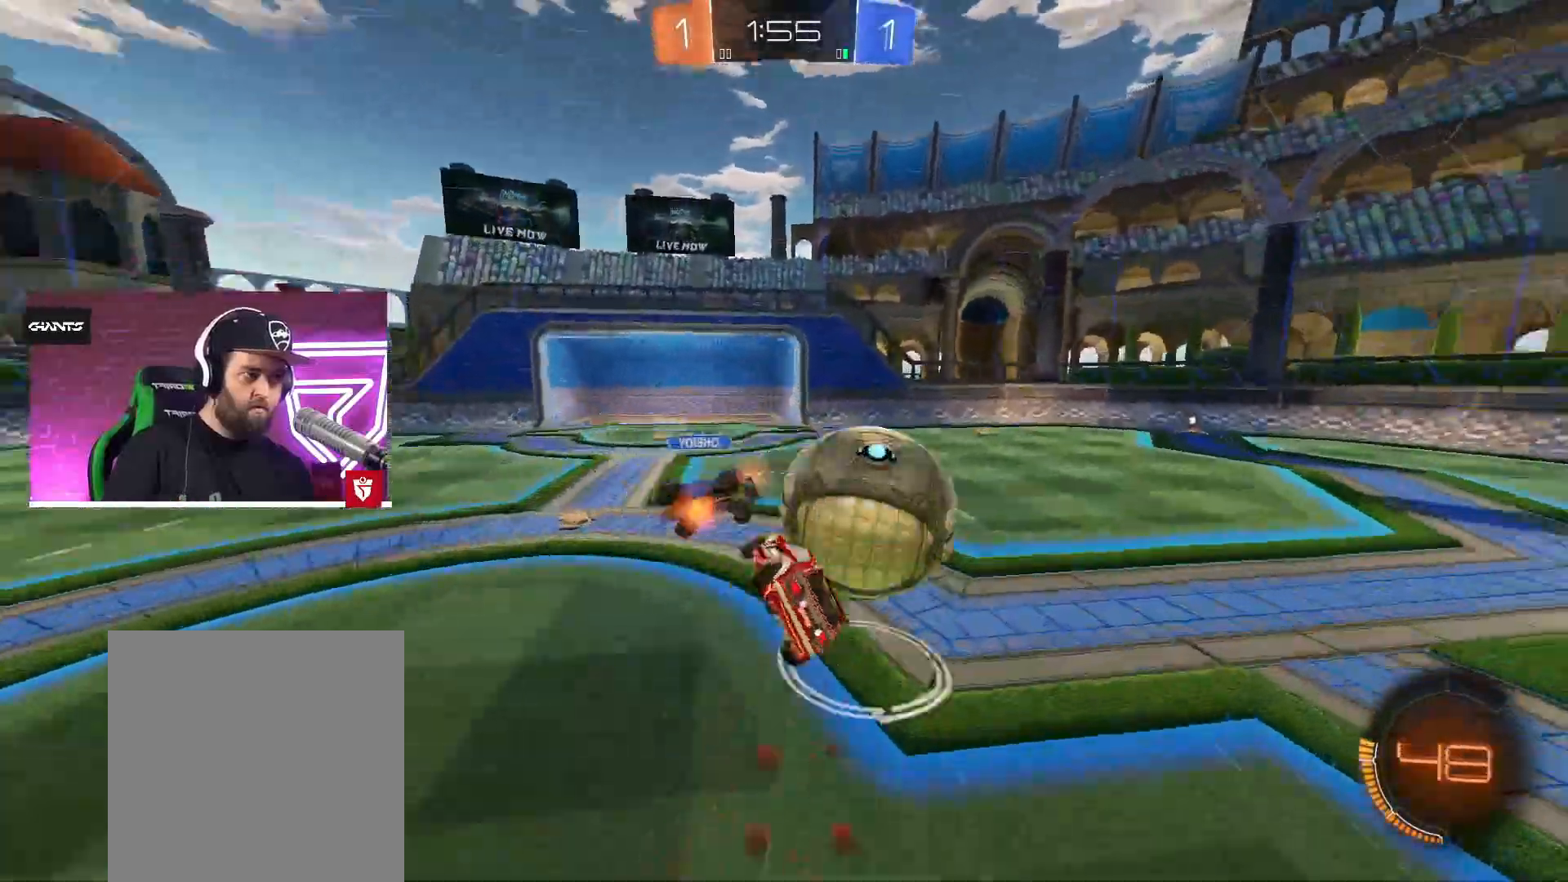
{"buttons": ["R2"], "left_stick": "center", "right_stick": "center", "events": [[67, "L1", "up"], [83, "CROSS", "up"], [117, "SQUARE", "up"], [400, "left_stick", "center"]]}
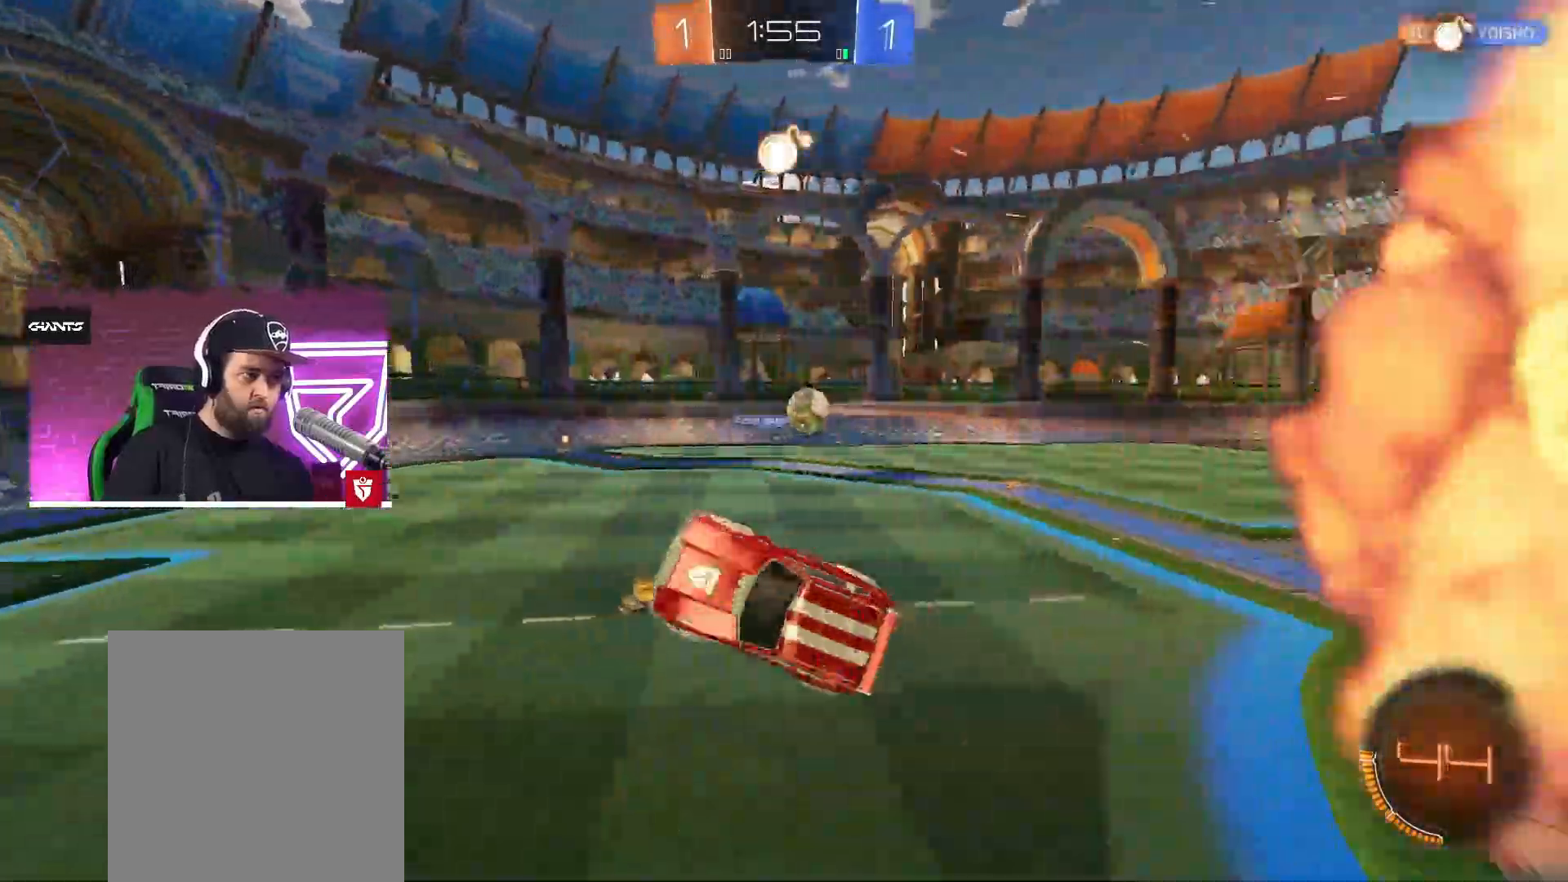
{"buttons": [], "left_stick": "right", "right_stick": "center", "events": [[17, "R2", "up"], [33, "left_stick", "up-right"], [167, "left_stick", "right"]]}
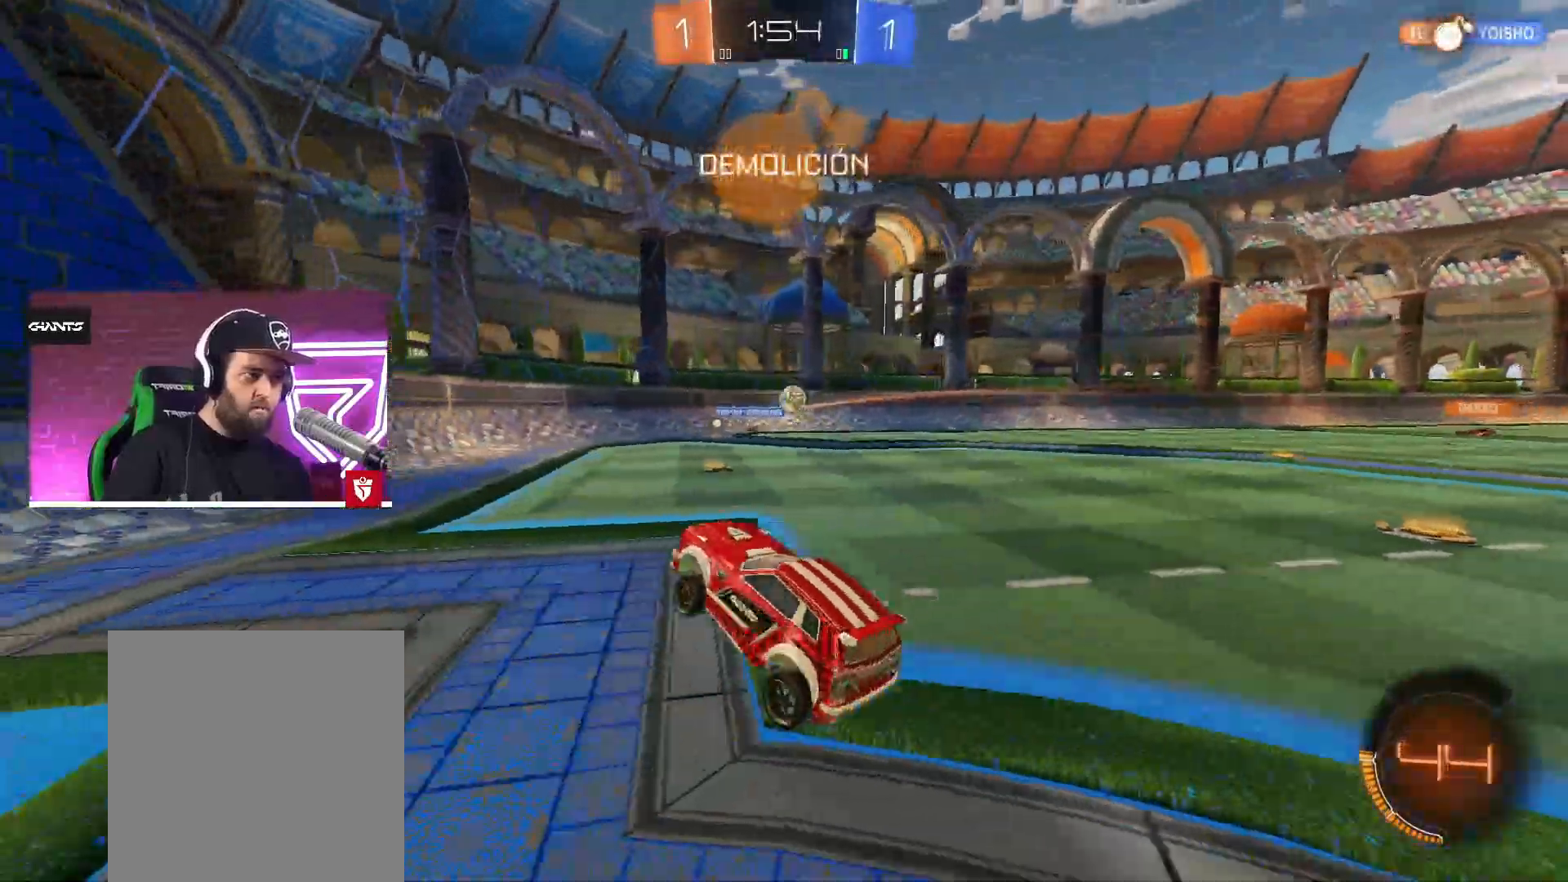
{"buttons": ["CROSS", "R2"], "left_stick": "right", "right_stick": "center", "events": [[100, "R2", "down"], [150, "TRIANGLE", "down"], [200, "CROSS", "down"], [250, "TRIANGLE", "up"], [300, "left_stick", "left"], [400, "left_stick", "center"], [483, "left_stick", "right"]]}
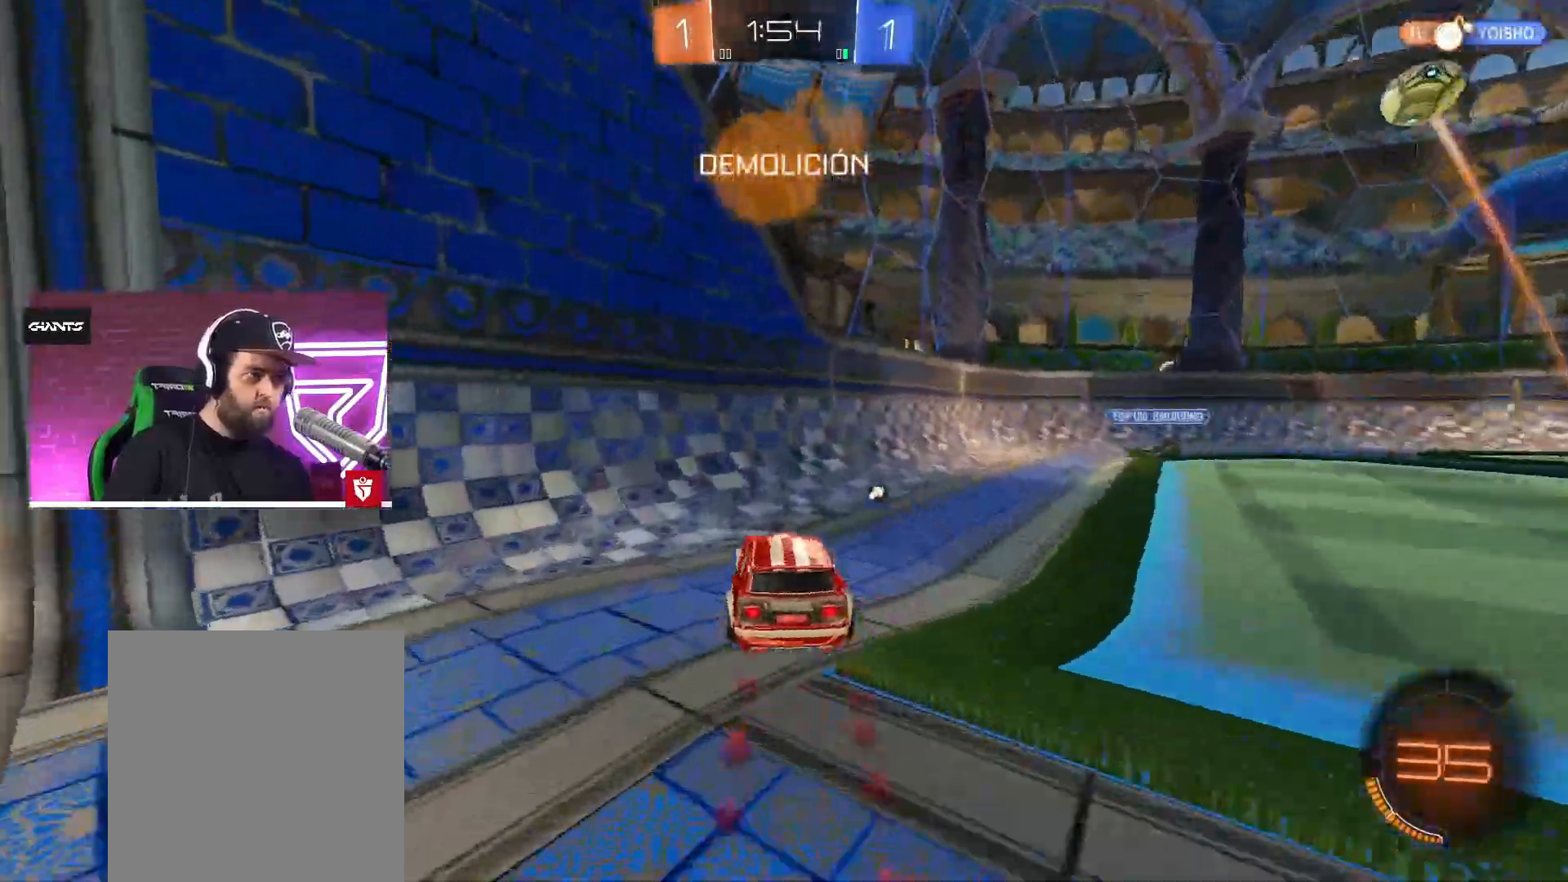
{"buttons": ["CROSS", "R2"], "left_stick": "up-right", "right_stick": "center", "events": [[183, "left_stick", "up-left"], [267, "left_stick", "left"], [483, "left_stick", "up-right"]]}
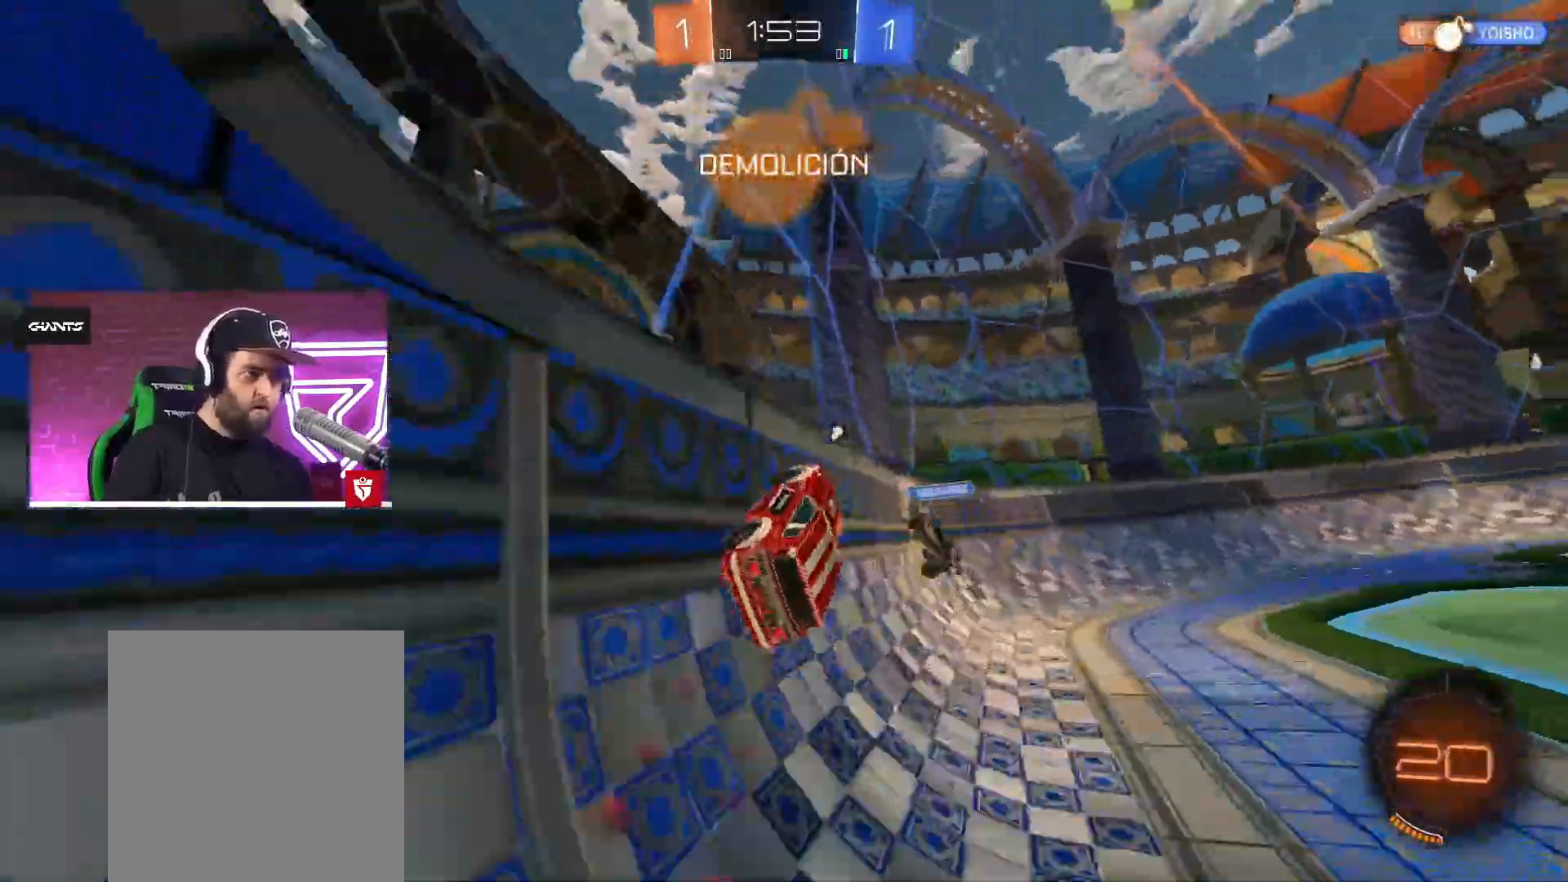
{"buttons": ["CROSS", "R2"], "left_stick": "up-right", "right_stick": "center", "events": []}
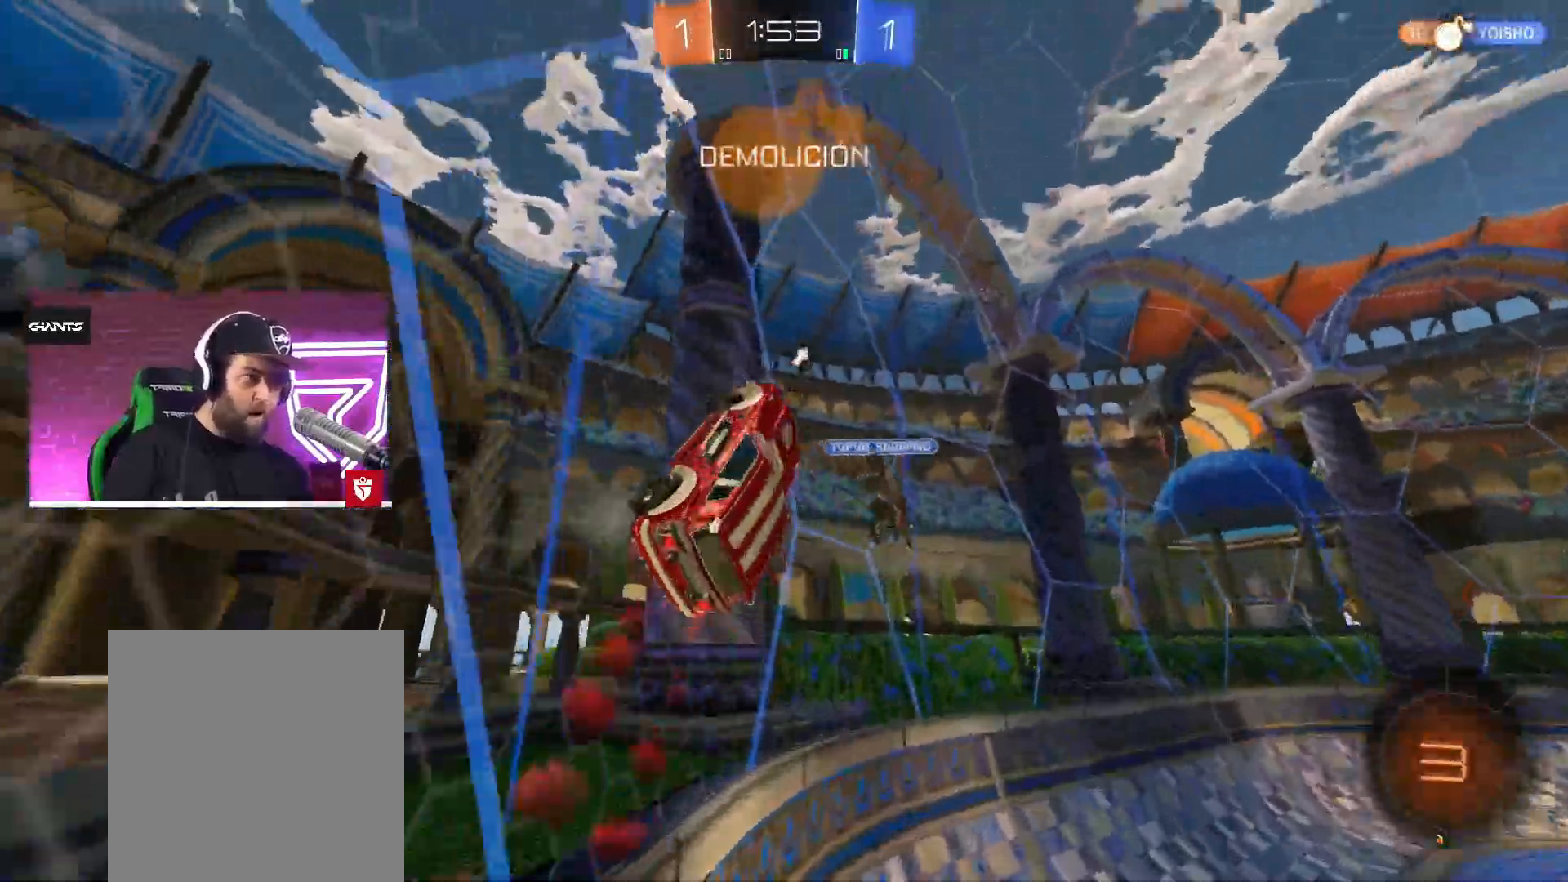
{"buttons": ["CROSS", "R2"], "left_stick": "left", "right_stick": "center", "events": [[400, "left_stick", "left"]]}
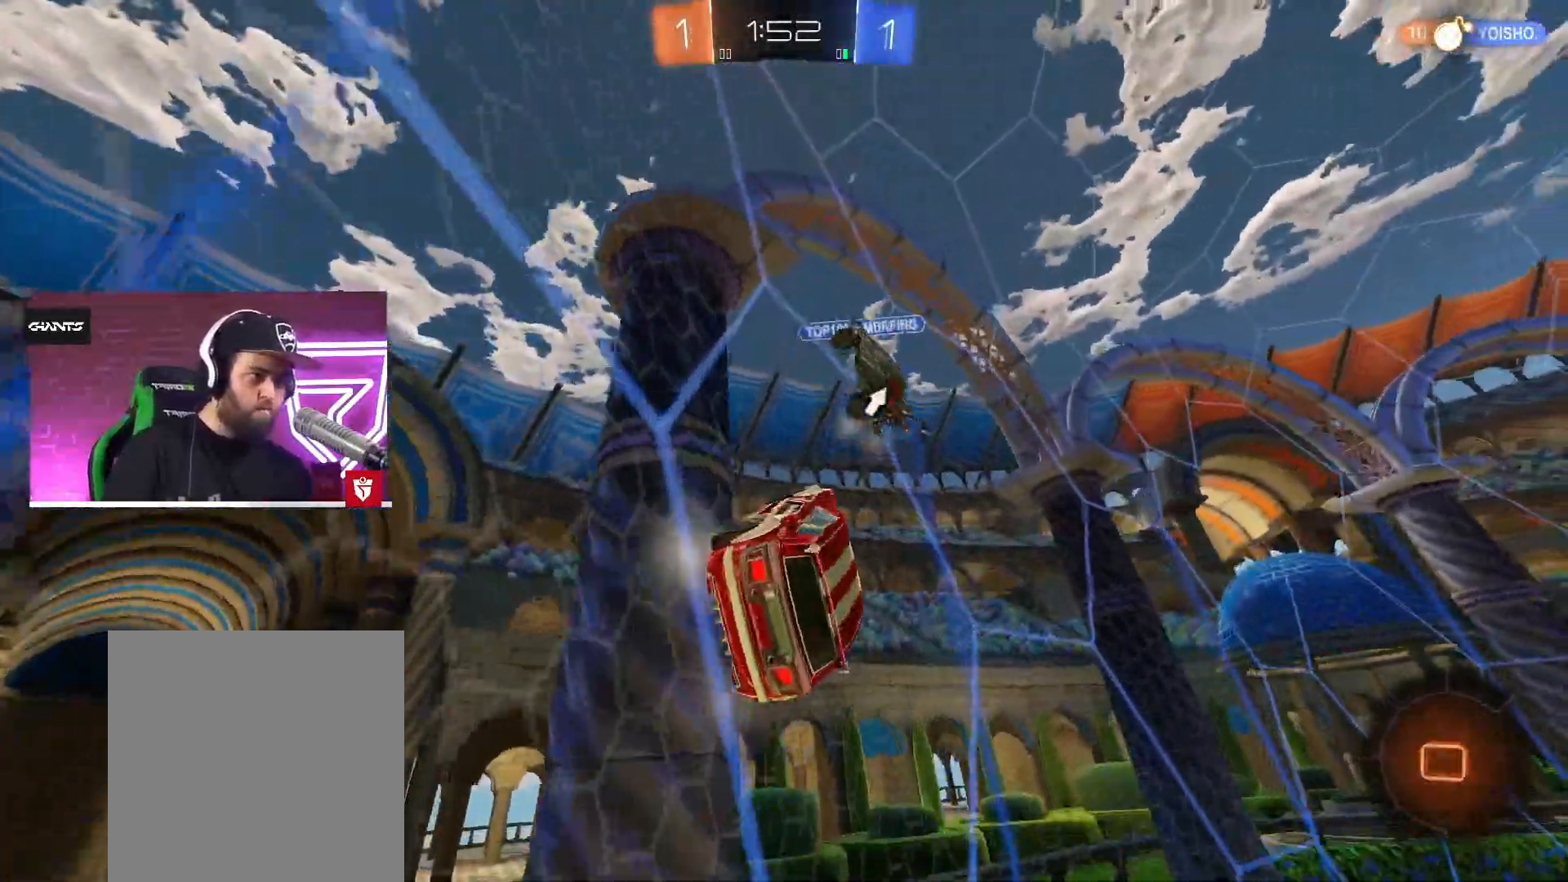
{"buttons": ["TRIANGLE", "R2"], "left_stick": "up-right", "right_stick": "center", "events": [[450, "CROSS", "up"], [450, "TRIANGLE", "down"], [483, "left_stick", "up-right"]]}
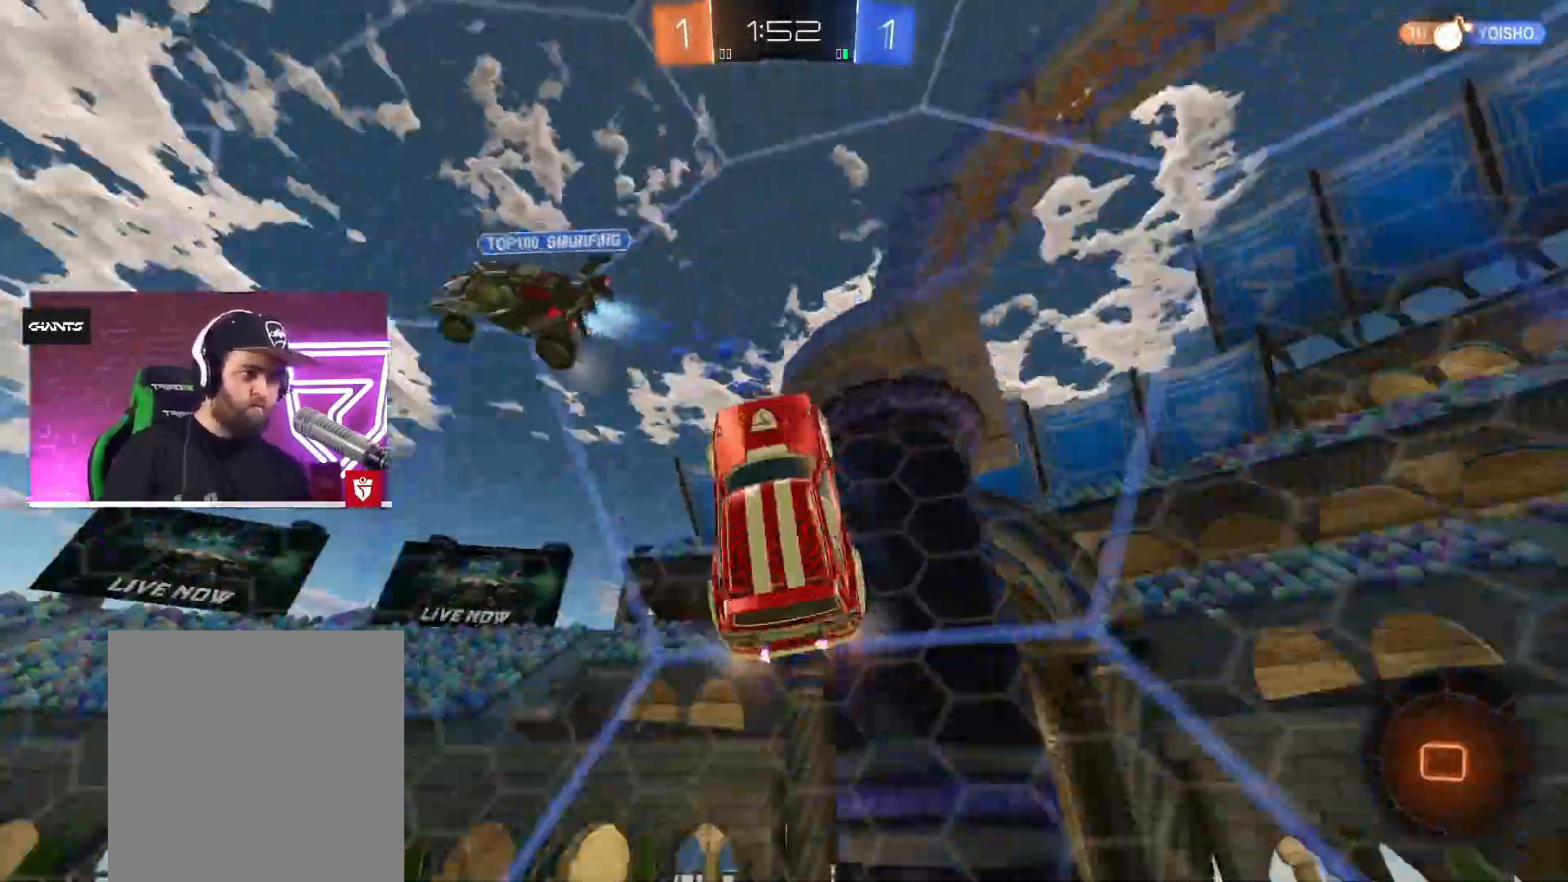
{"buttons": ["R2"], "left_stick": "up-right", "right_stick": "center", "events": [[17, "L1", "down"], [100, "TRIANGLE", "up"], [167, "L1", "up"]]}
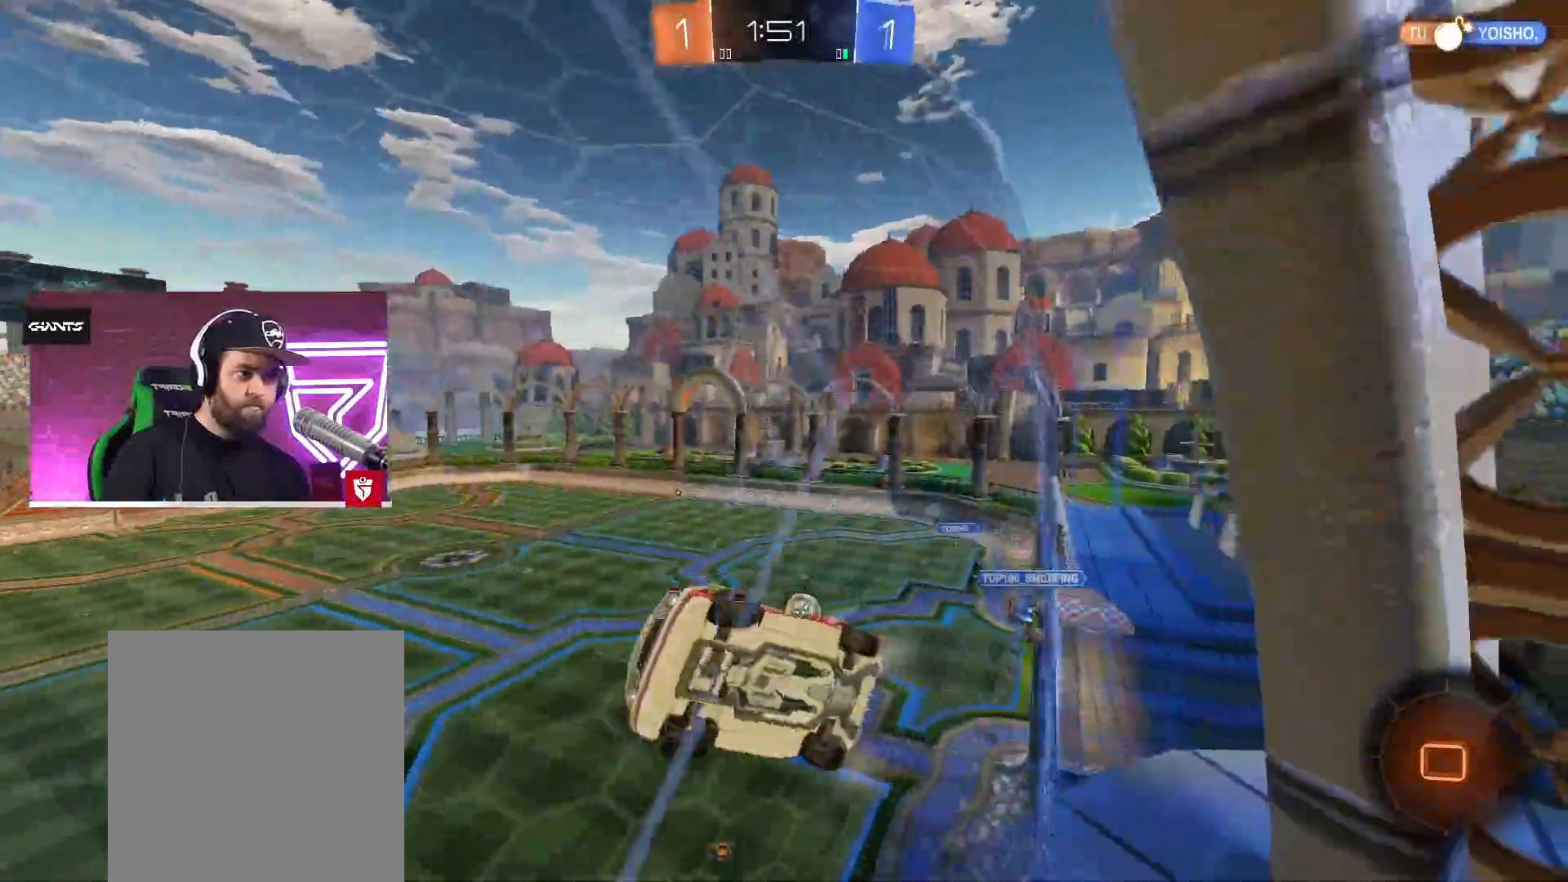
{"buttons": ["R2"], "left_stick": "up-right", "right_stick": "center", "events": []}
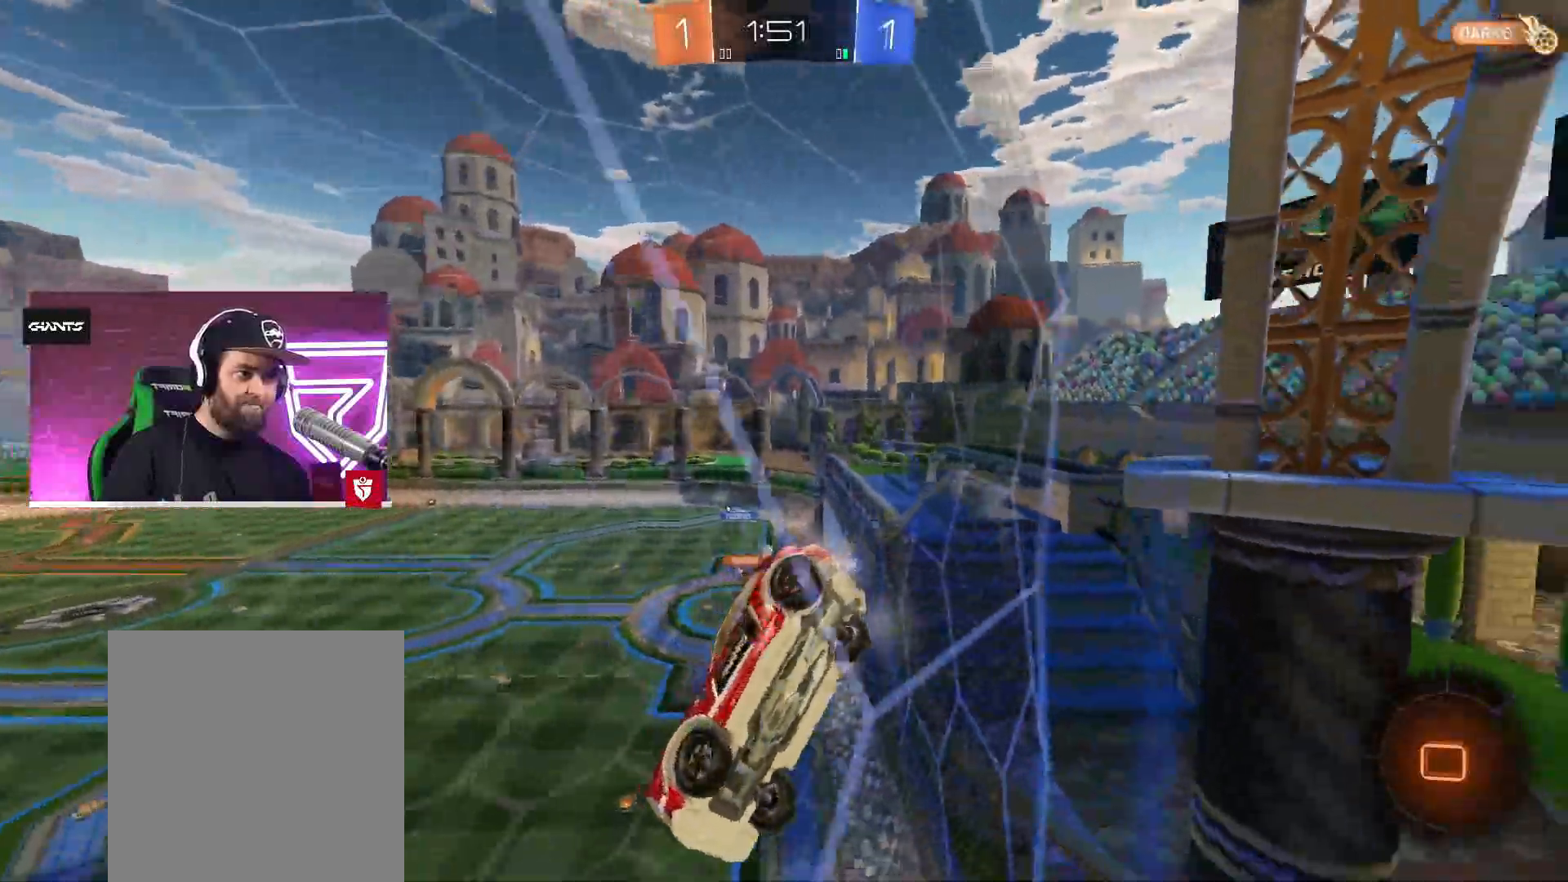
{"buttons": ["R2"], "left_stick": "right", "right_stick": "center", "events": [[133, "left_stick", "center"], [433, "left_stick", "right"]]}
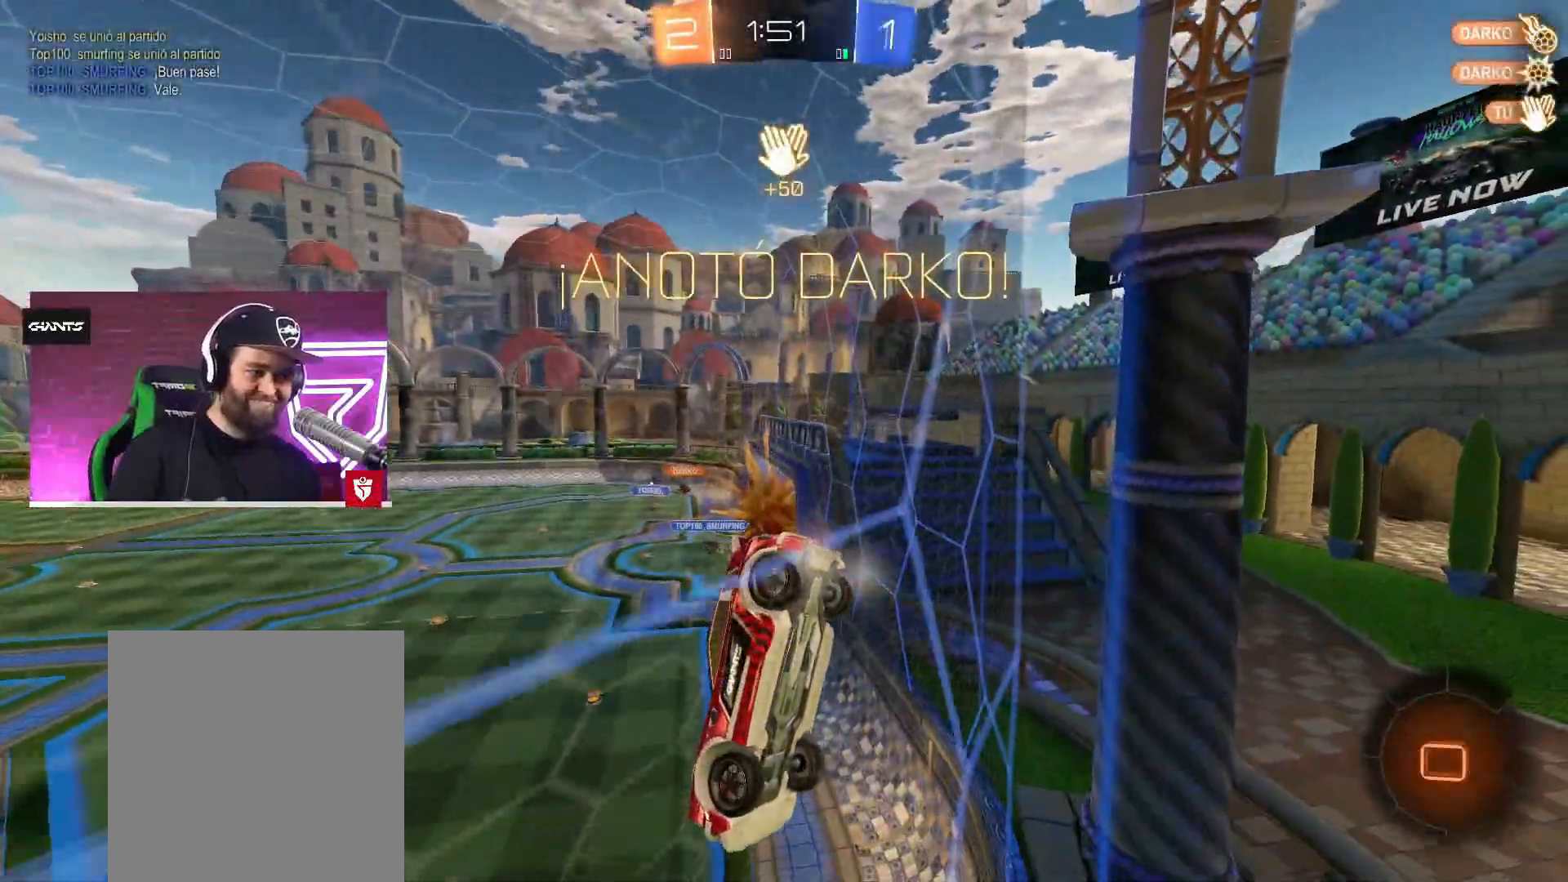
{"buttons": ["R2"], "left_stick": "up-right", "right_stick": "center", "events": [[117, "TRIANGLE", "down"], [250, "TRIANGLE", "up"], [383, "left_stick", "up-right"]]}
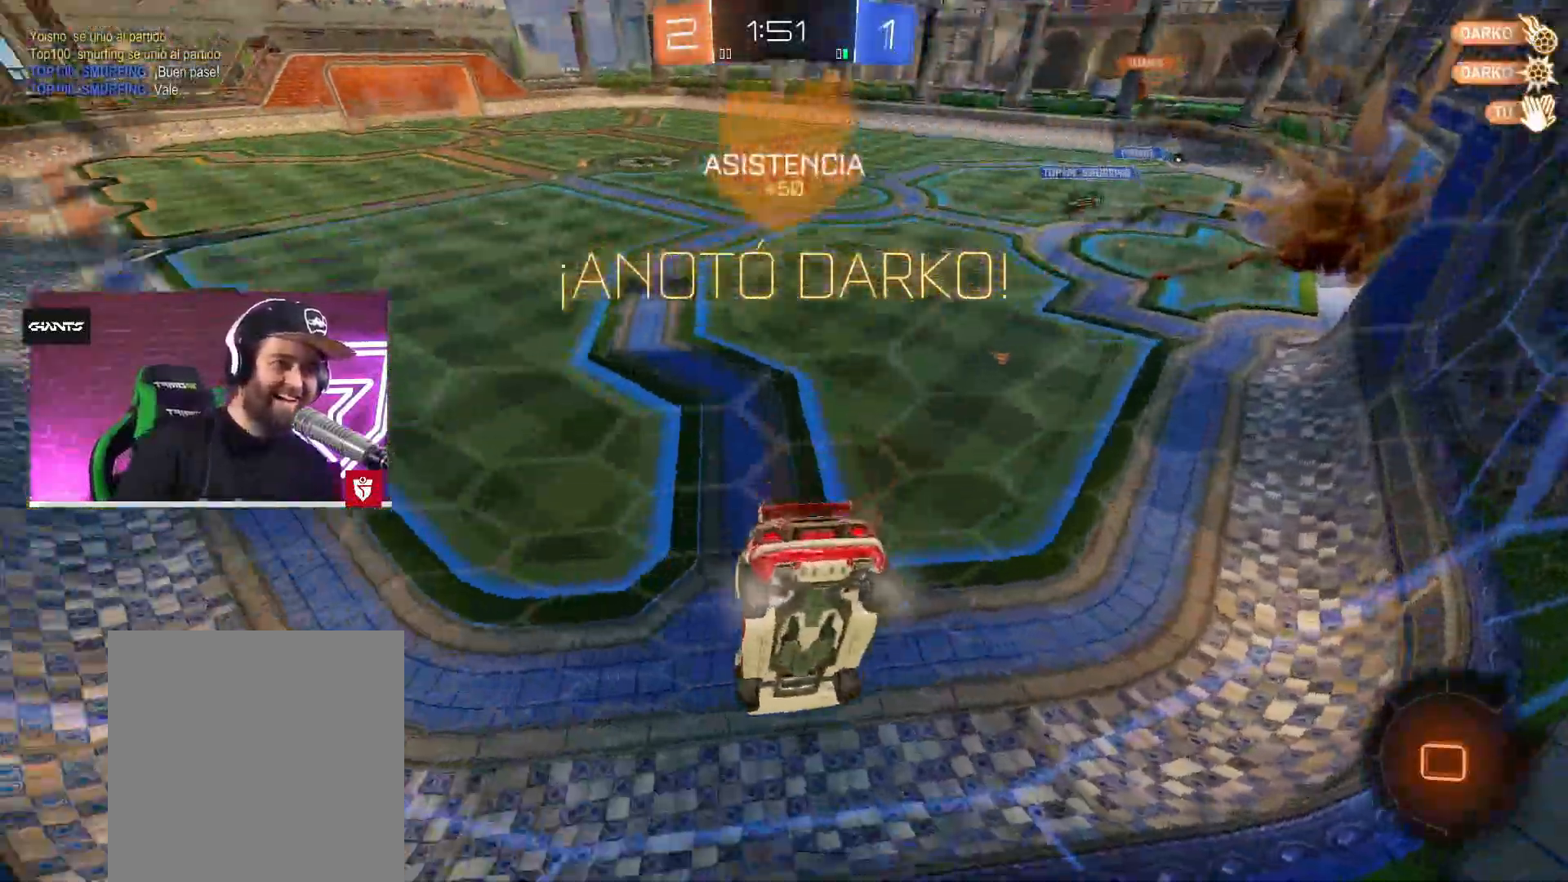
{"buttons": ["R2"], "left_stick": "left", "right_stick": "center", "events": [[100, "left_stick", "center"], [383, "left_stick", "left"]]}
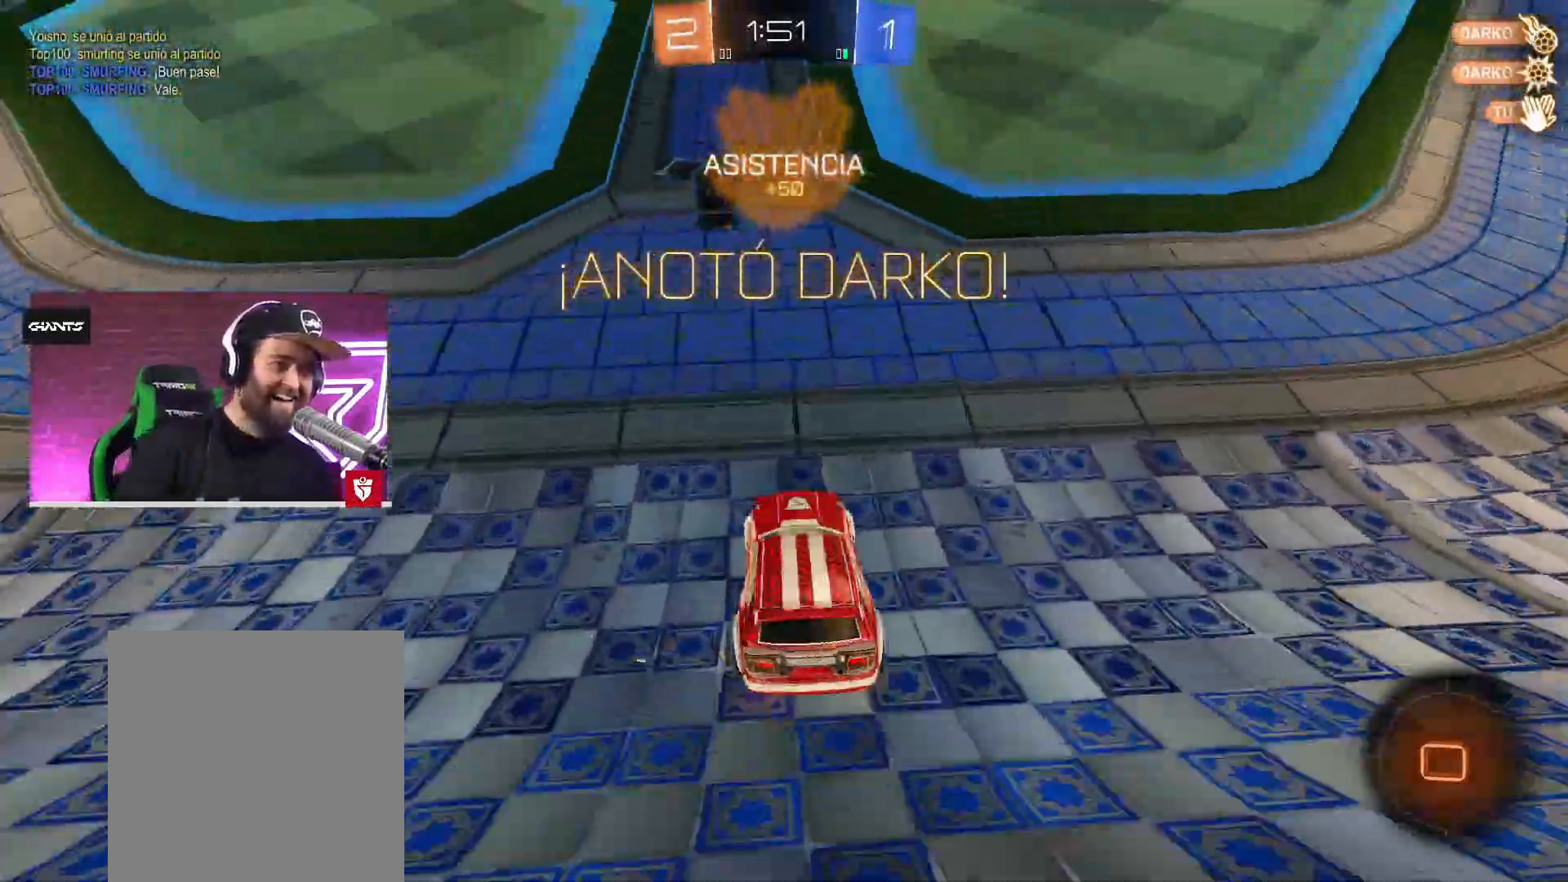
{"buttons": ["CROSS", "R2"], "left_stick": "center", "right_stick": "center", "events": [[50, "CROSS", "down"], [467, "left_stick", "center"]]}
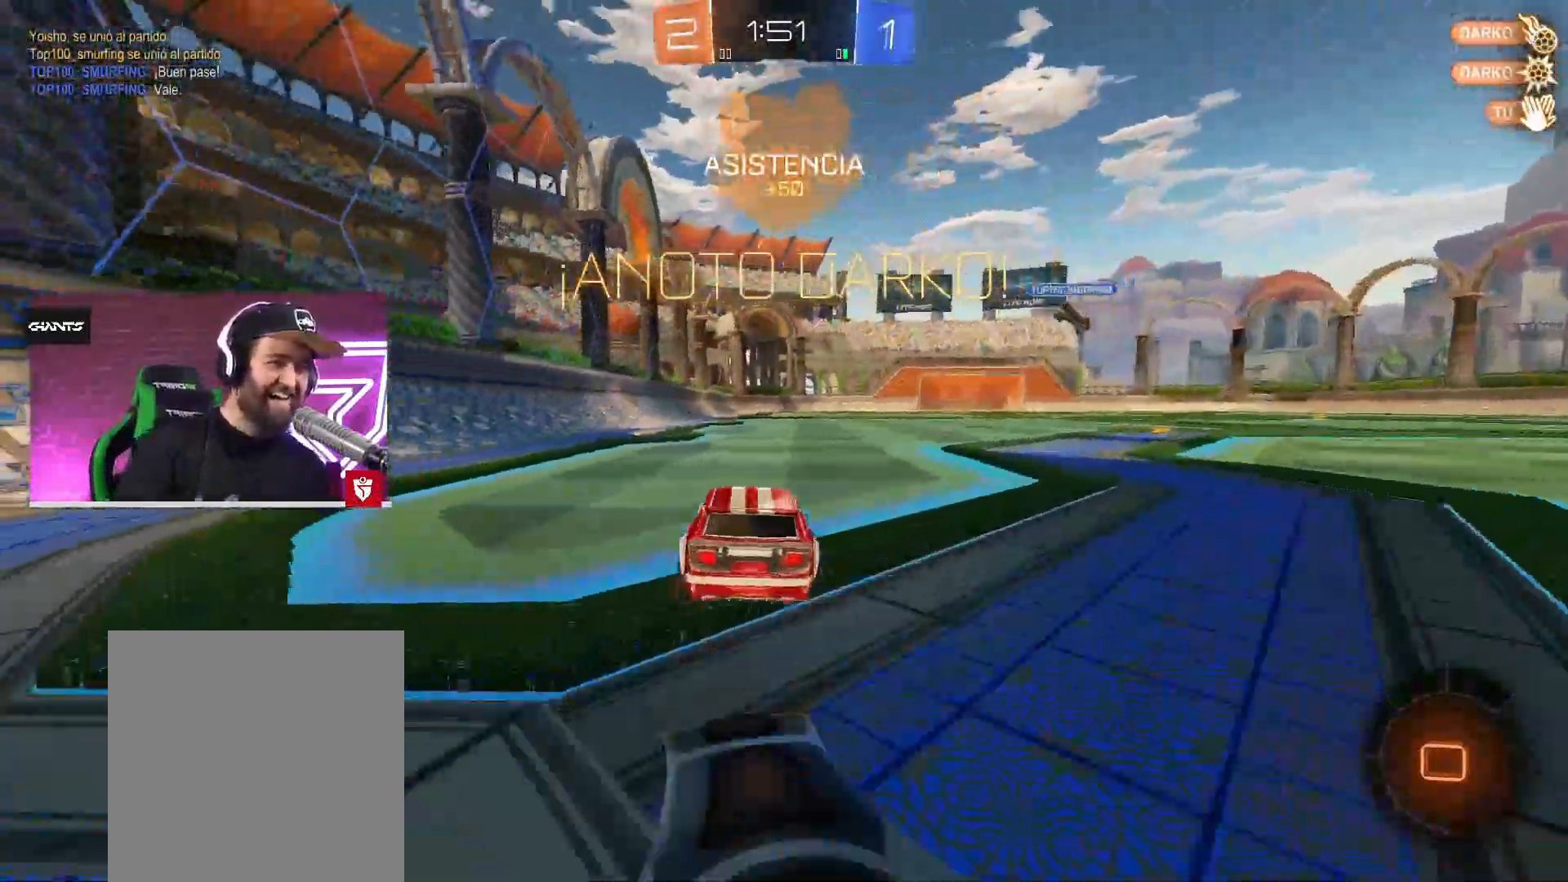
{"buttons": [], "left_stick": "center", "right_stick": "center", "events": [[83, "left_stick", "up"], [150, "SQUARE", "down"], [217, "SQUARE", "up"], [283, "SQUARE", "down"], [400, "SQUARE", "up"], [417, "R2", "up"], [433, "CROSS", "up"], [433, "left_stick", "center"]]}
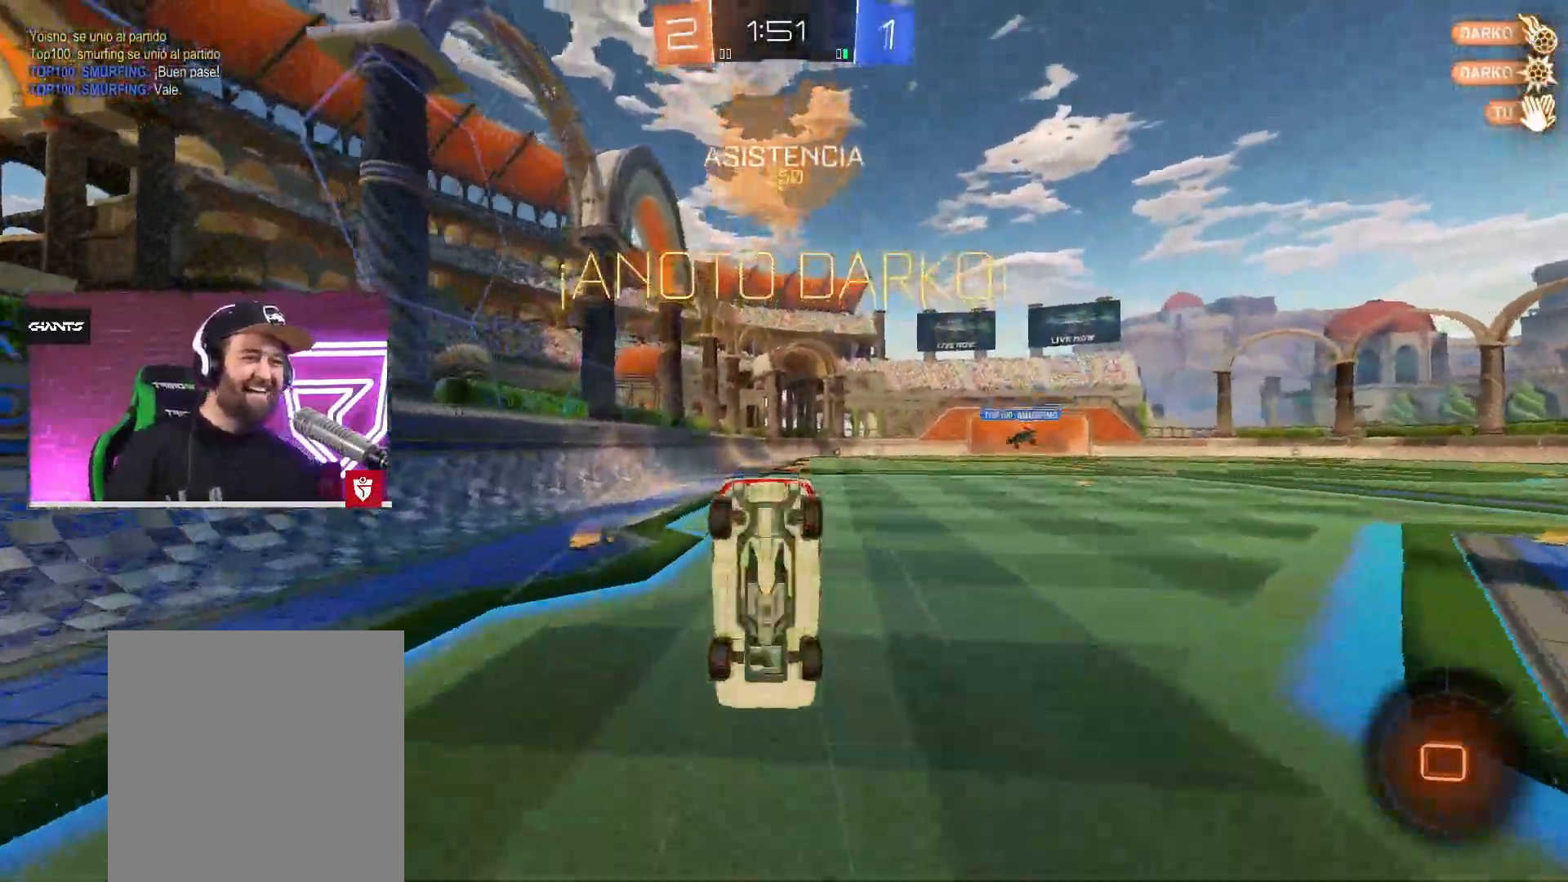
{"buttons": [], "left_stick": "center", "right_stick": "center", "events": []}
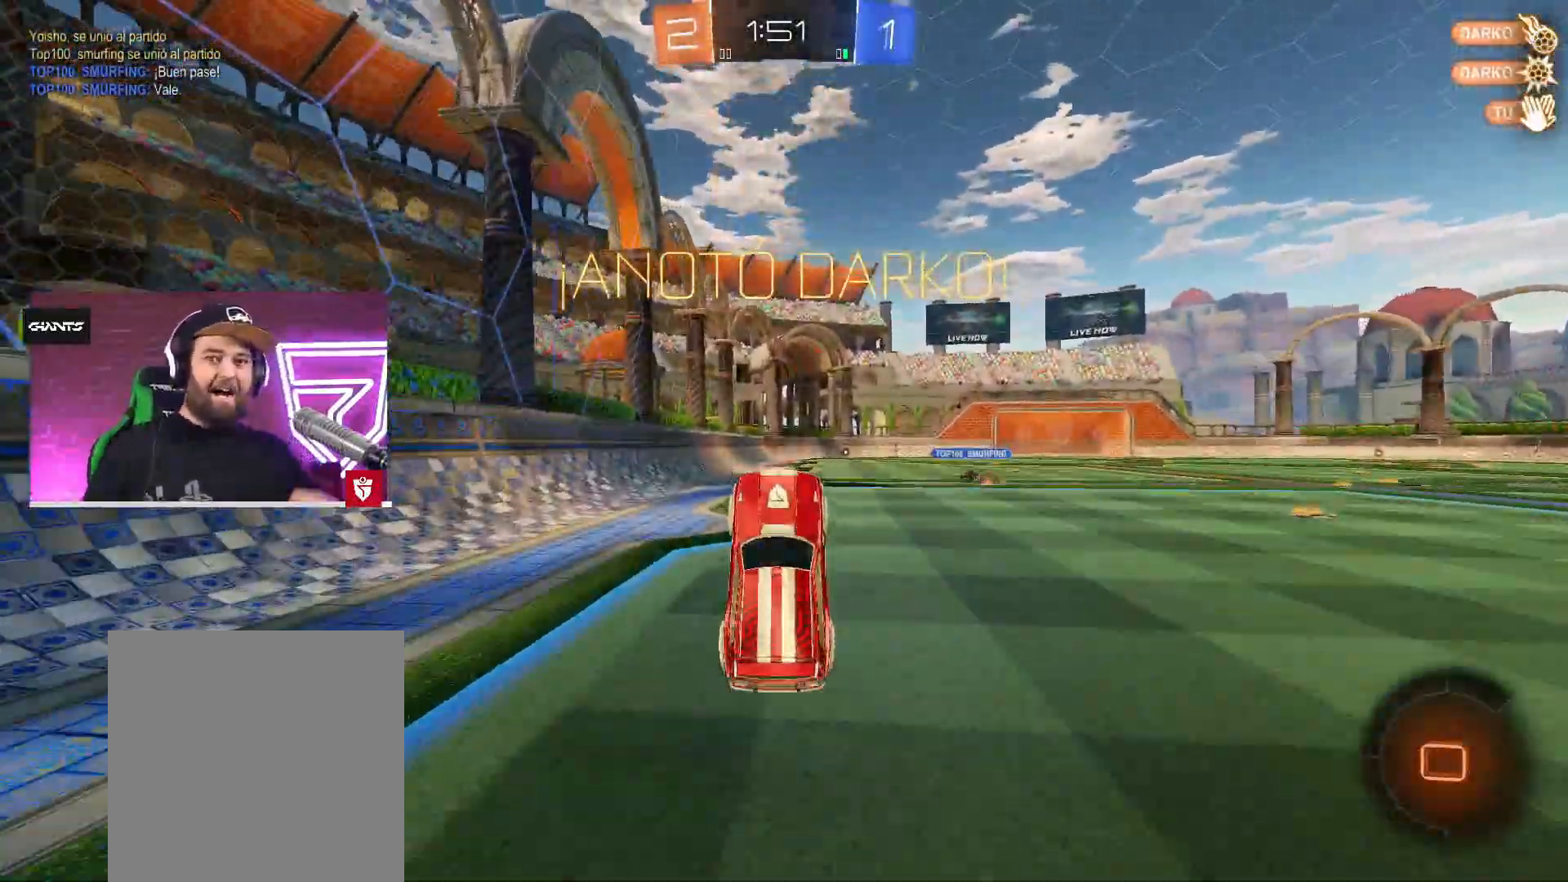
{"buttons": [], "left_stick": "center", "right_stick": "center", "events": []}
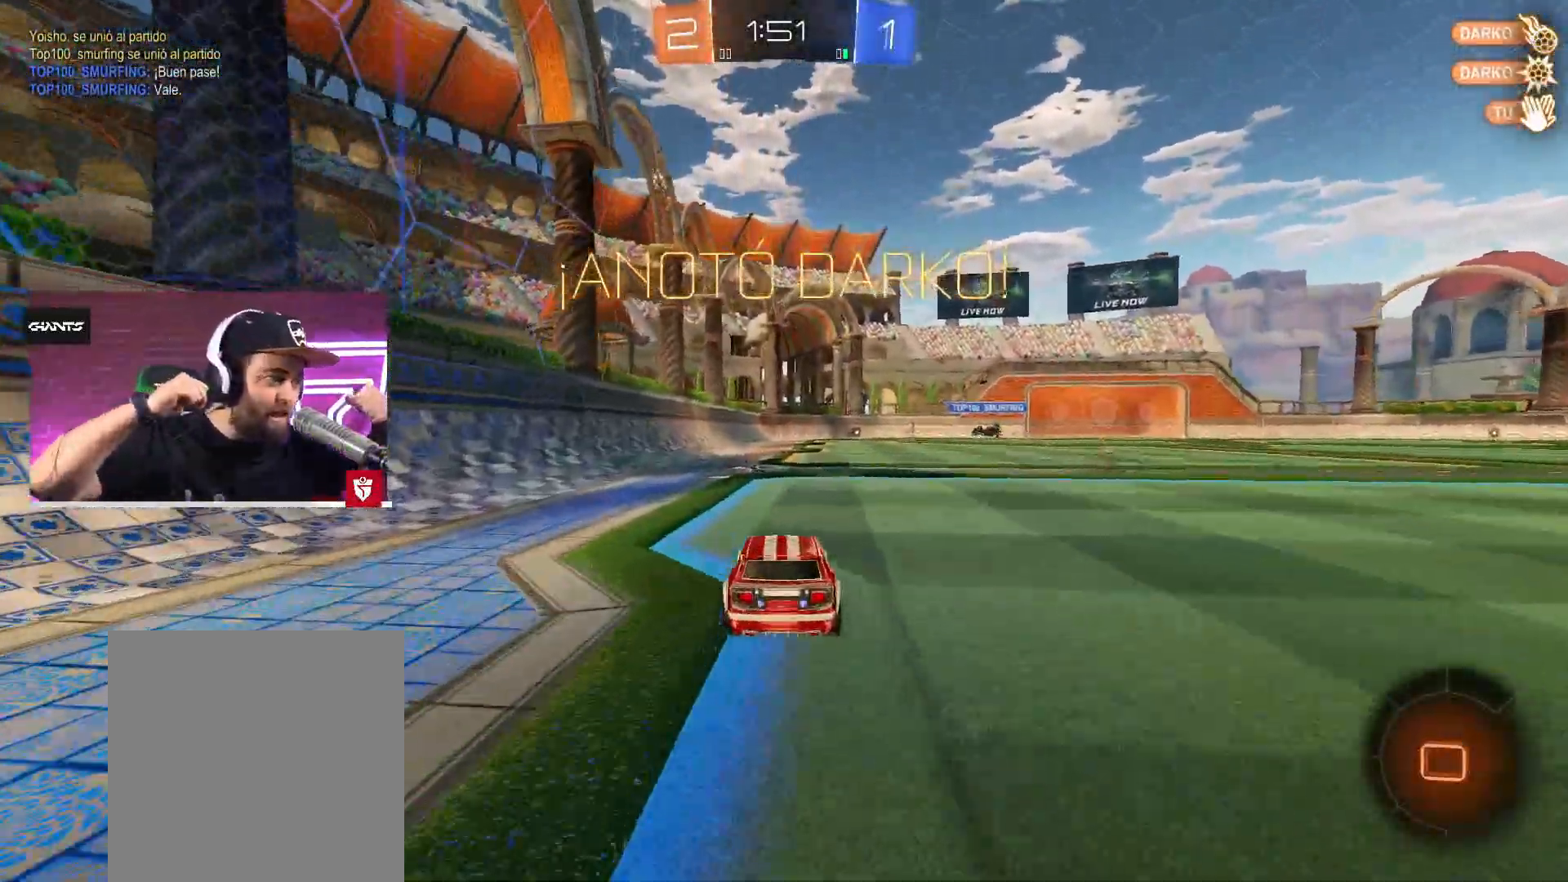
{"buttons": [], "left_stick": "center", "right_stick": "center", "events": []}
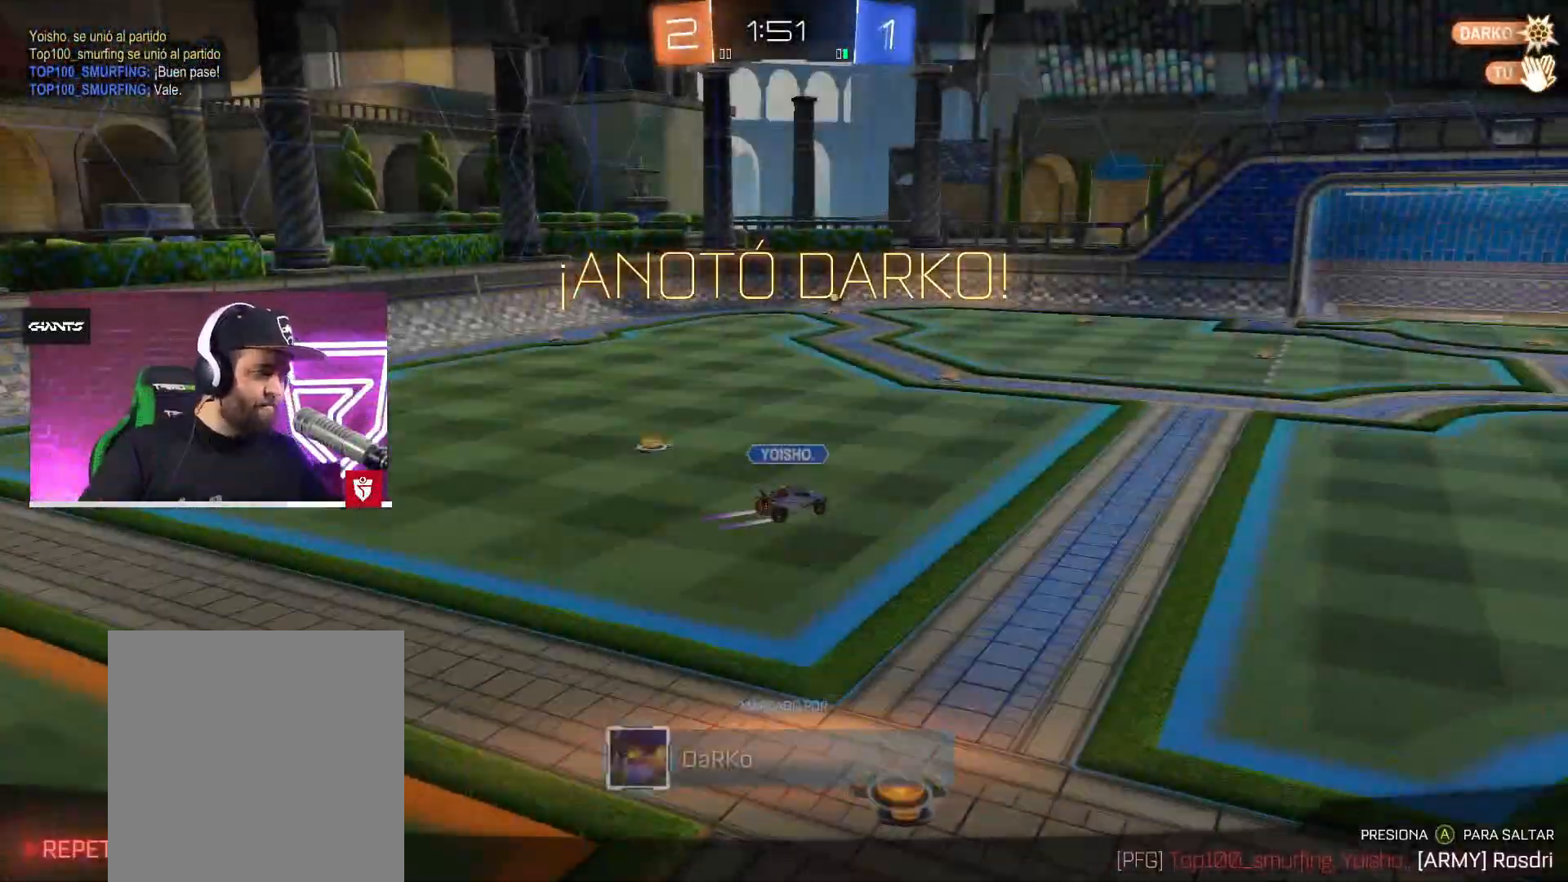
{"buttons": [], "left_stick": "center", "right_stick": "center", "events": []}
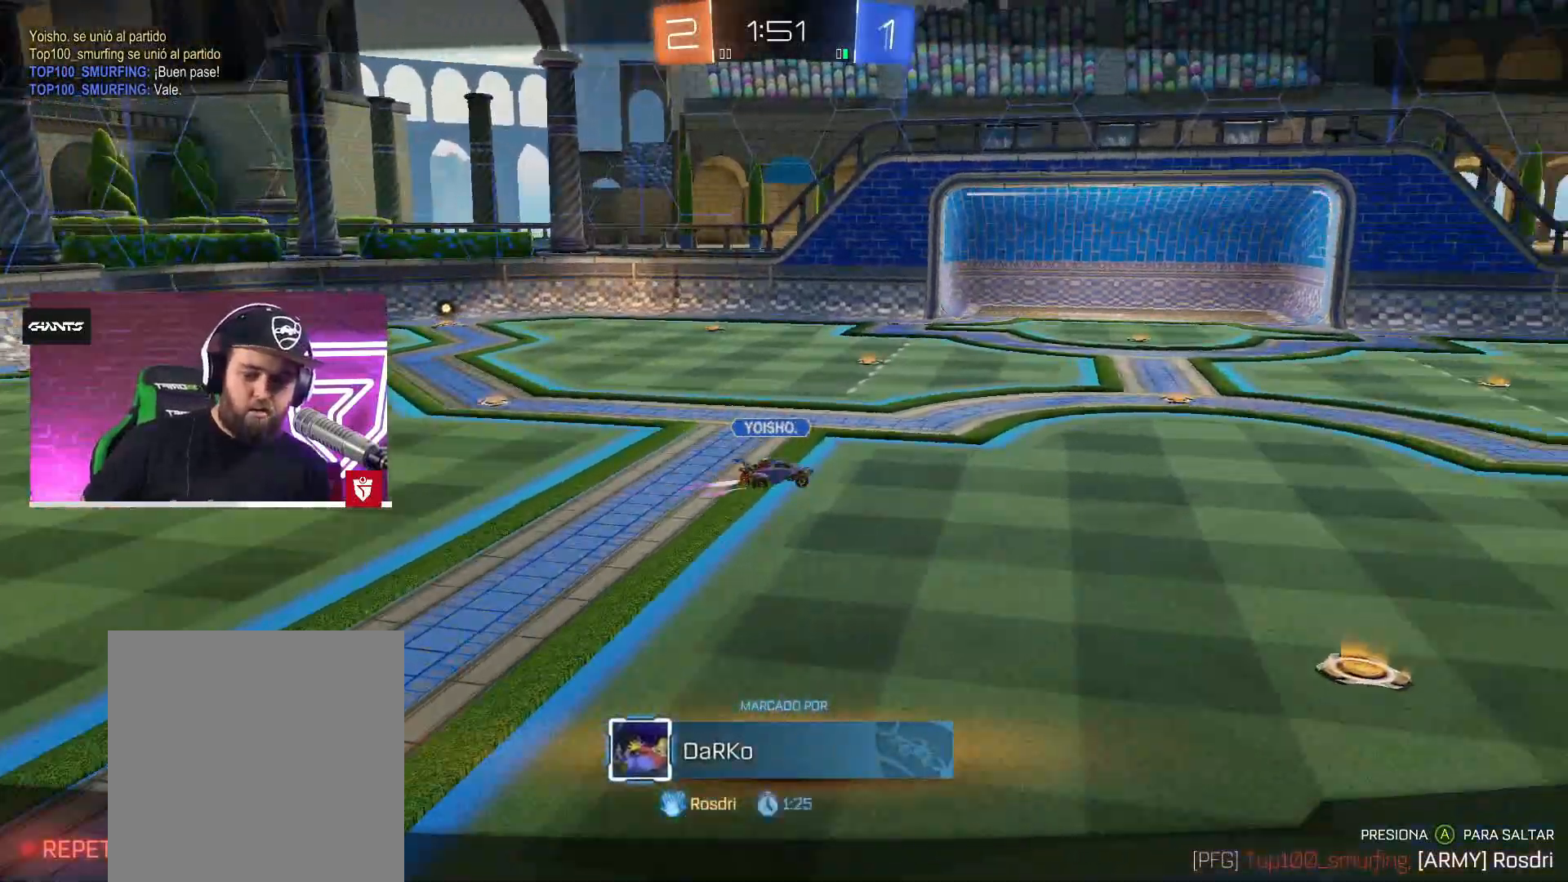
{"buttons": [], "left_stick": "center", "right_stick": "center", "events": []}